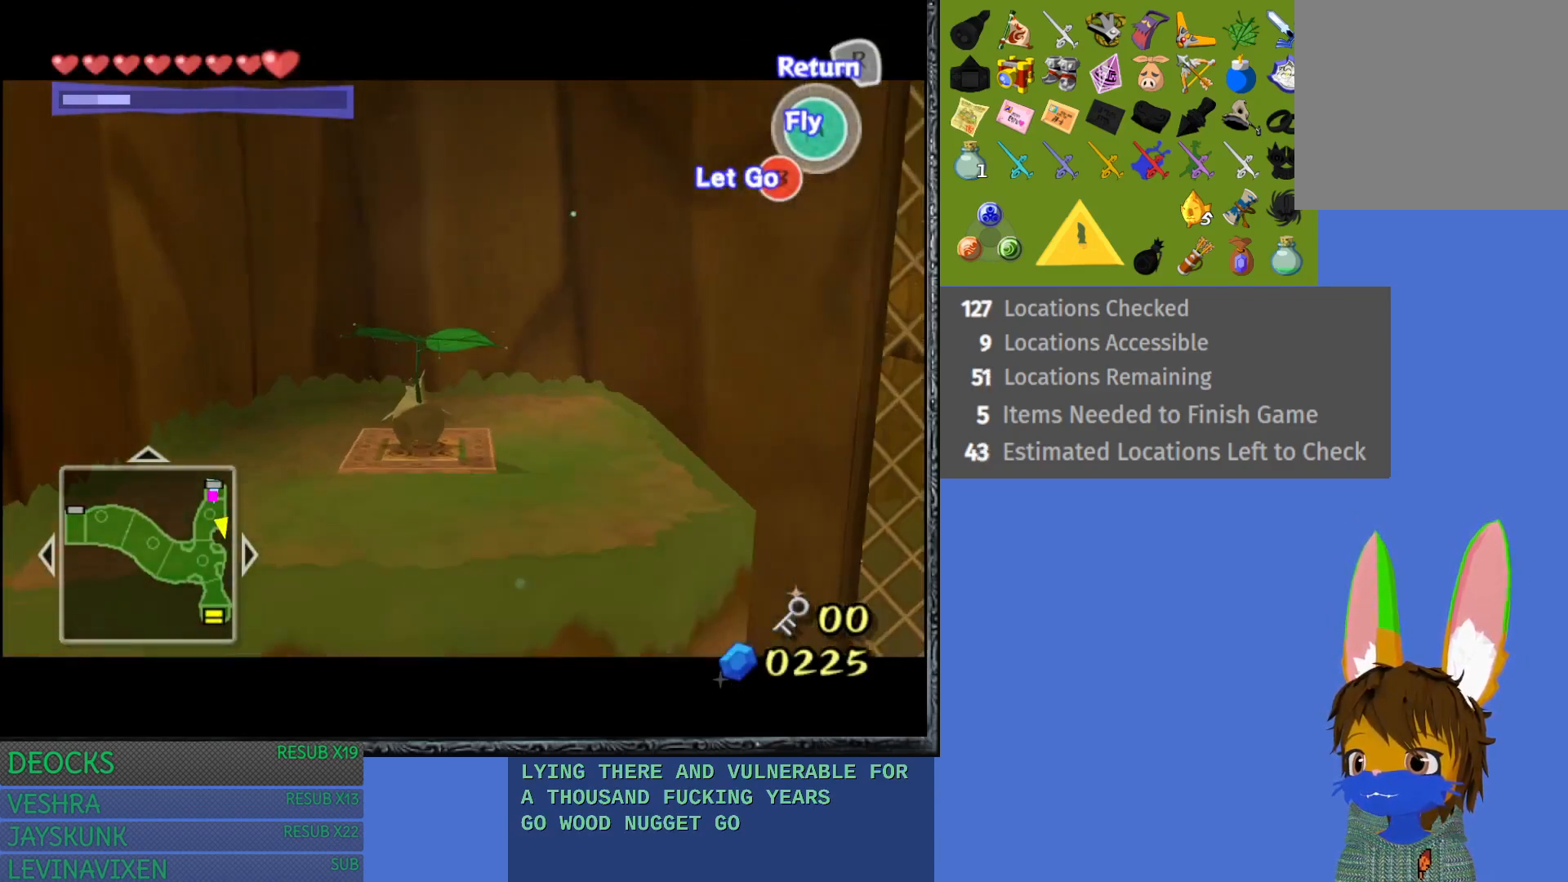
Gameplay with a controller (PlayStation layout); each line is a JSON object with the inputs held at the frame after it. "events" lists button and stick changes between this image and that frame as [ms after this image, input, new state], when the widget could be followed in between. Not read: L3 R3.
{"buttons": [], "left_stick": "center", "right_stick": "center", "events": []}
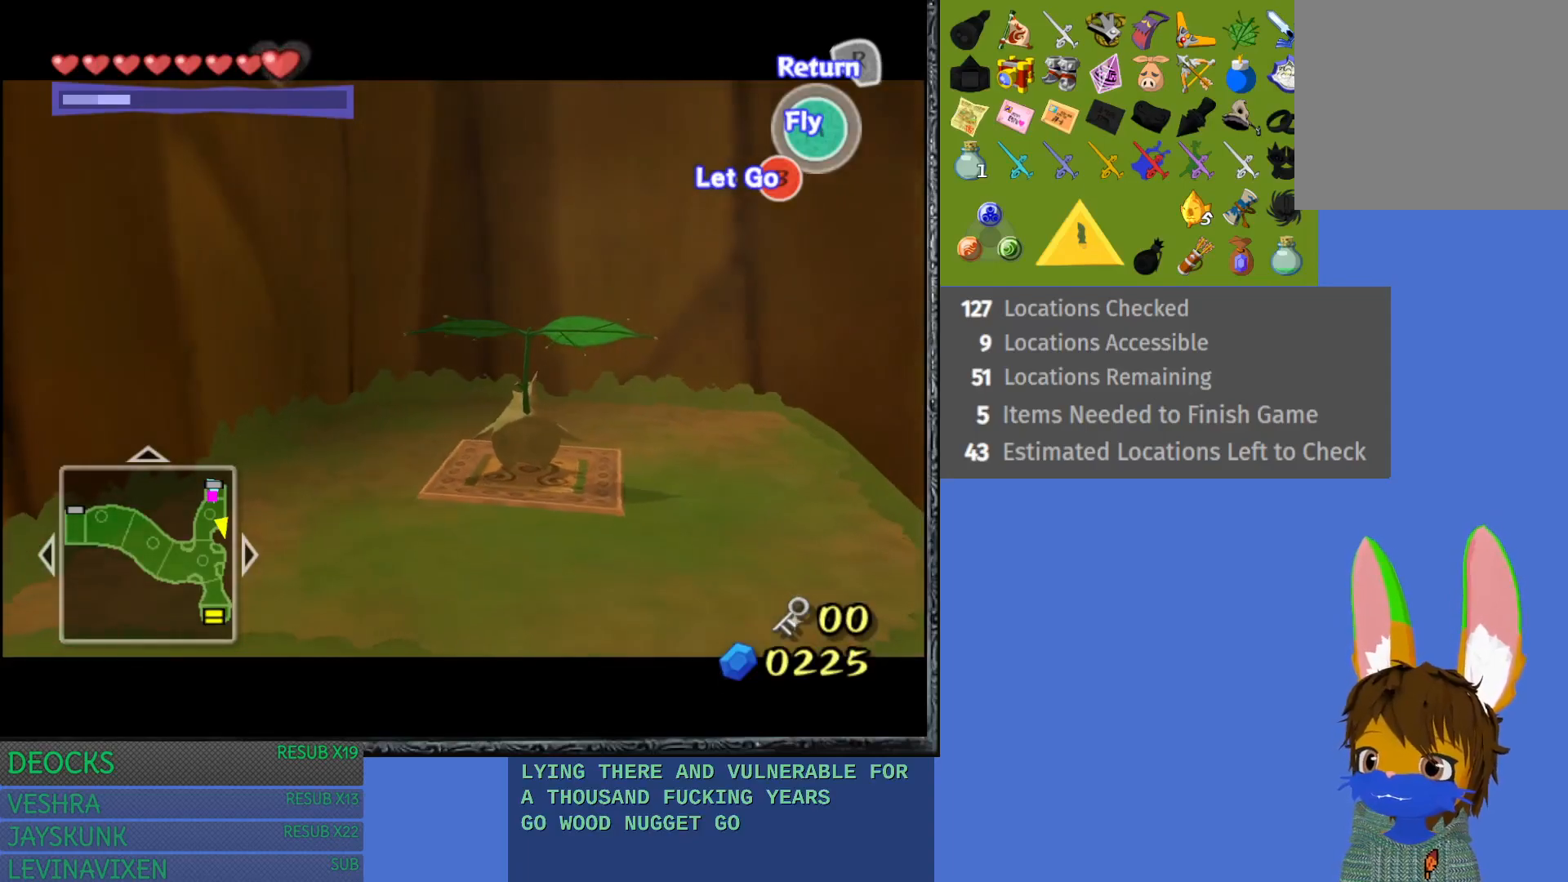
{"buttons": [], "left_stick": "center", "right_stick": "center", "events": [[250, "CIRCLE", "down"], [383, "CIRCLE", "up"]]}
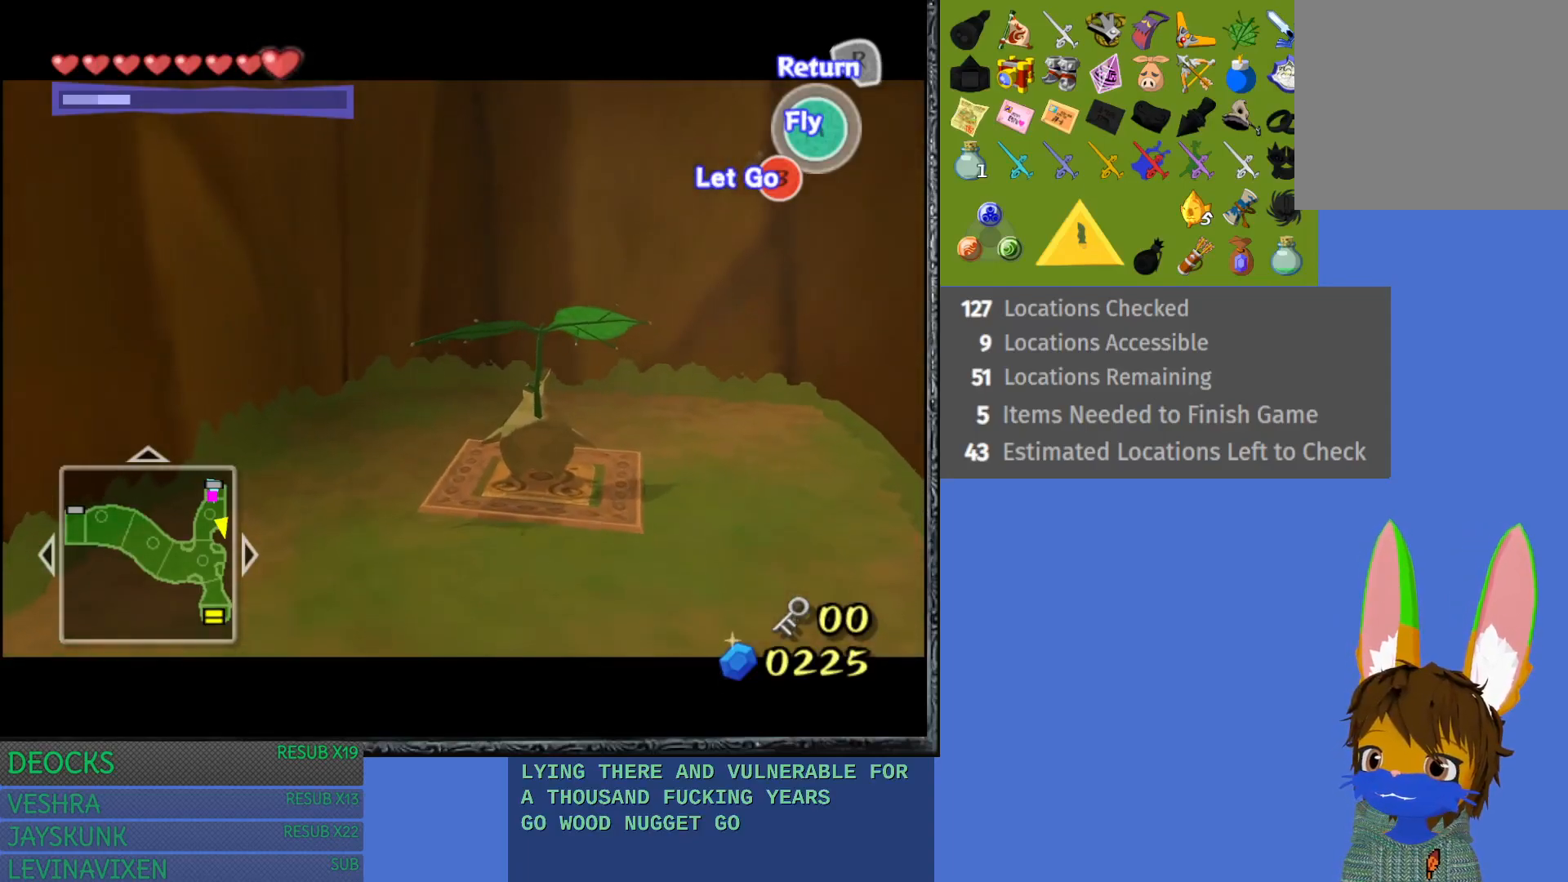
{"buttons": [], "left_stick": "center", "right_stick": "center", "events": [[350, "SQUARE", "down"], [467, "SQUARE", "up"]]}
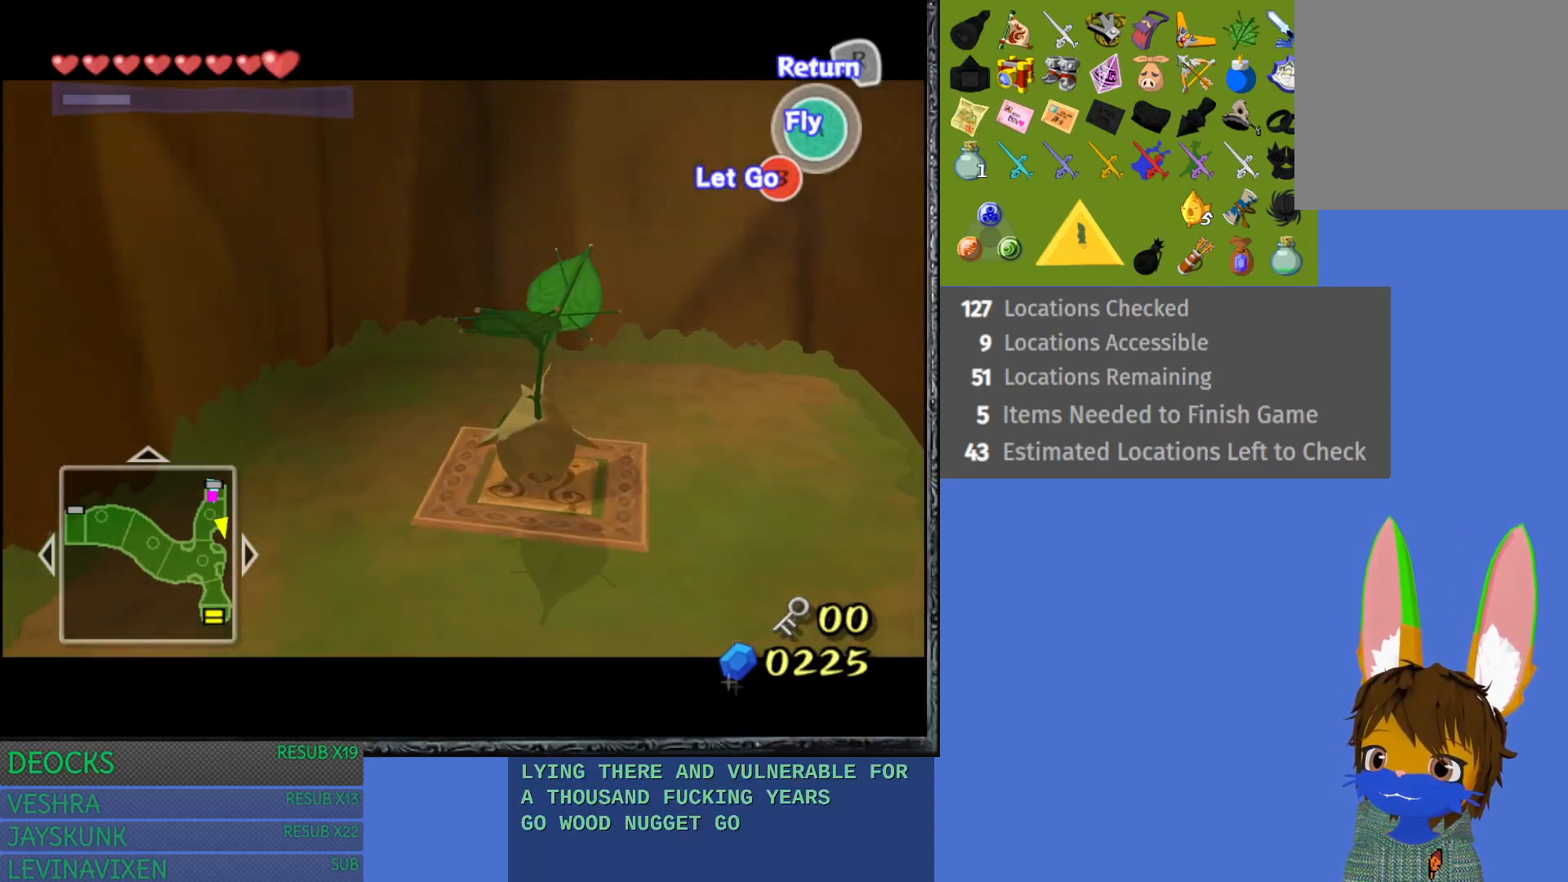
{"buttons": [], "left_stick": "center", "right_stick": "center", "events": []}
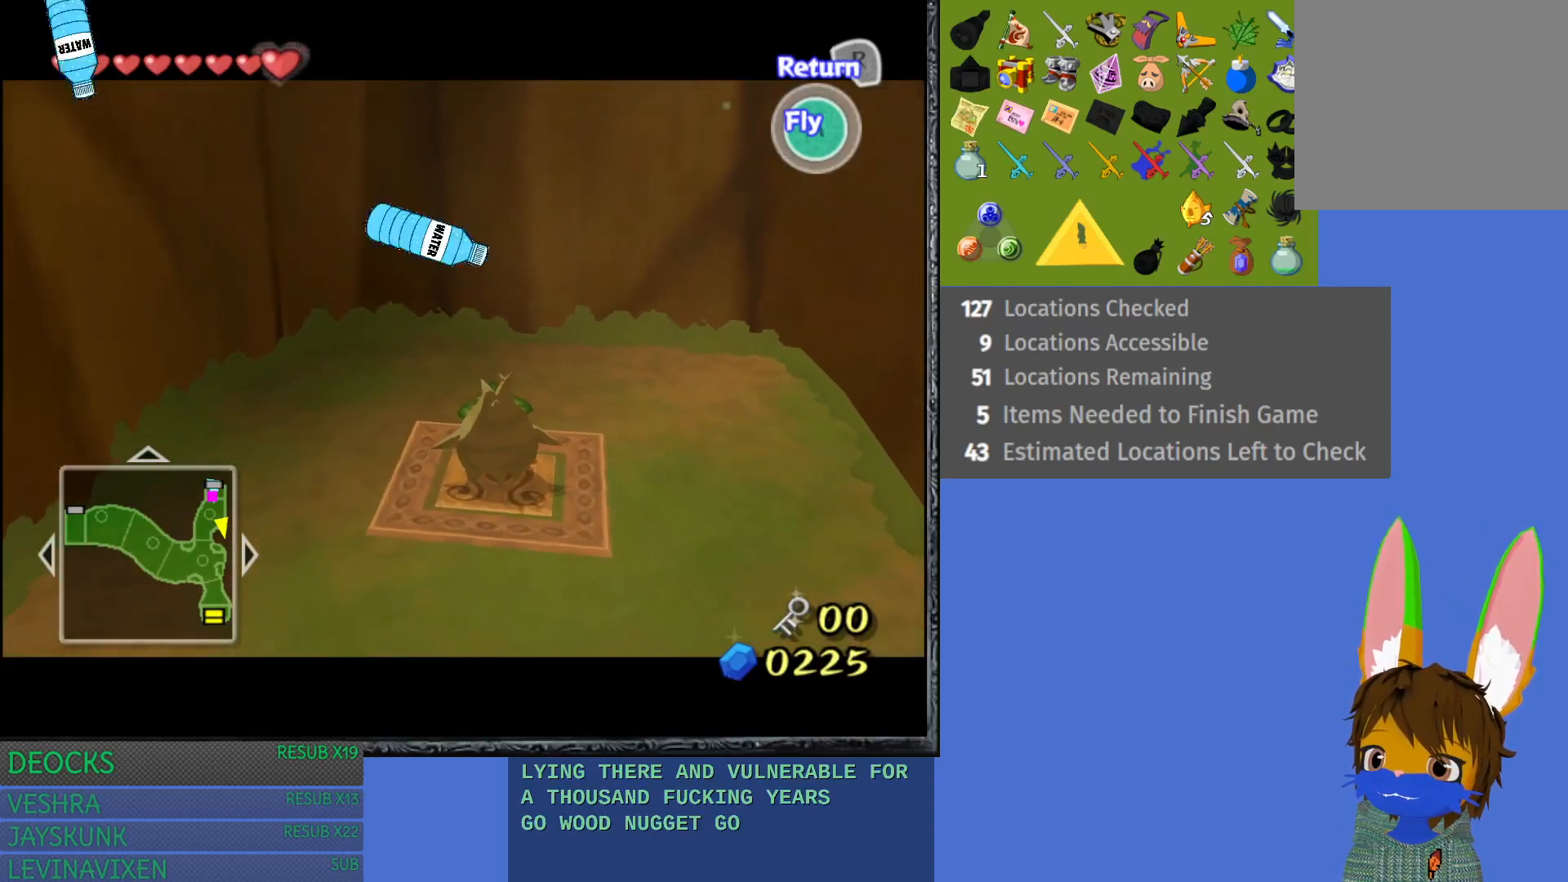
{"buttons": [], "left_stick": "center", "right_stick": "center", "events": [[183, "R2", "down"], [383, "R2", "up"]]}
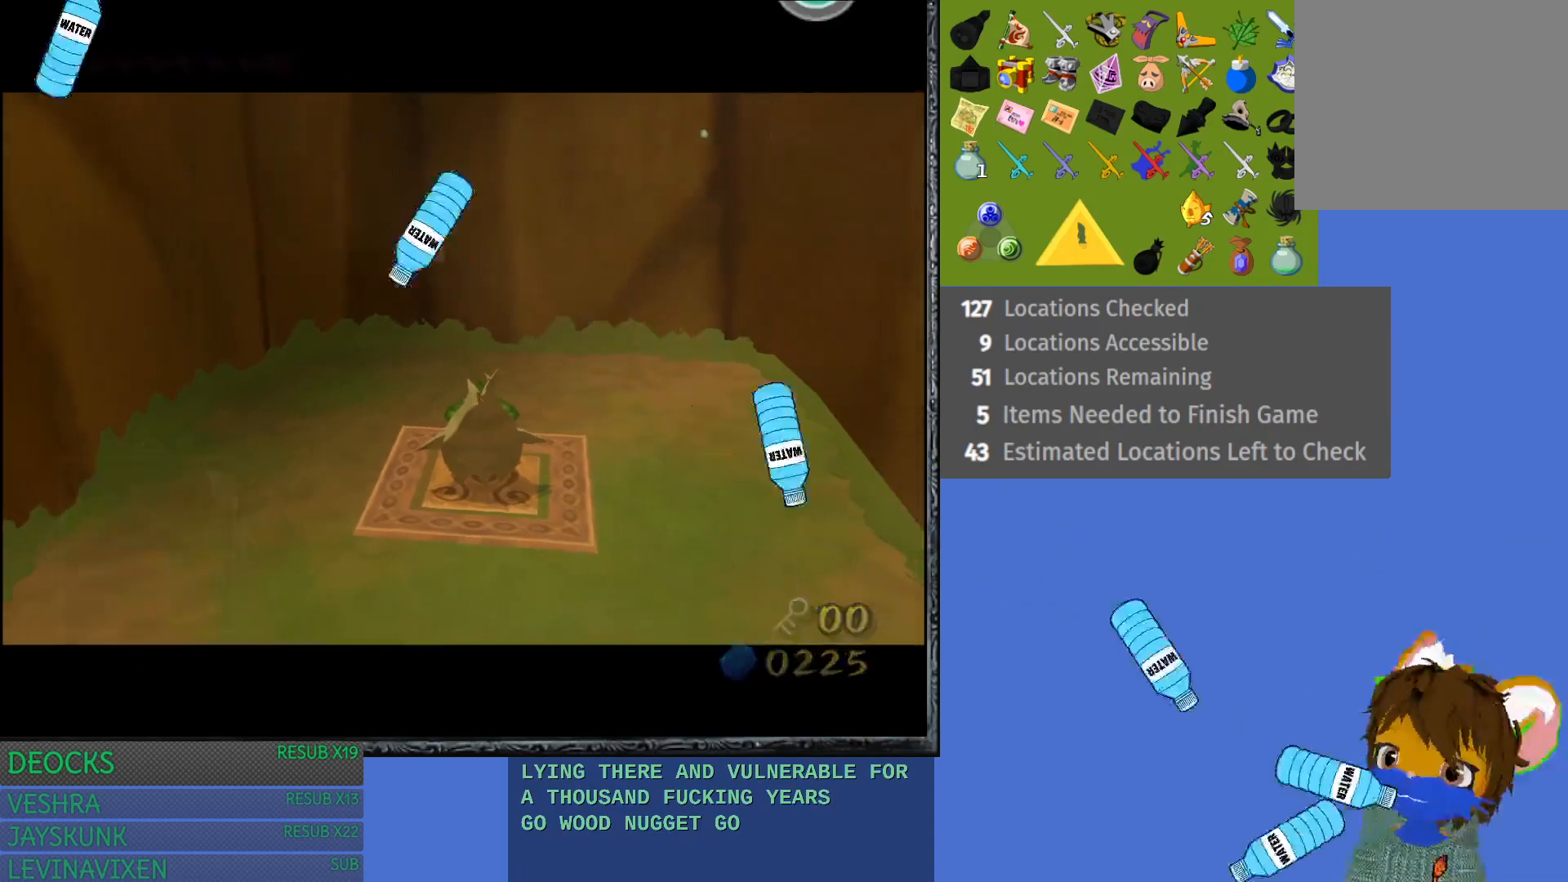
{"buttons": [], "left_stick": "center", "right_stick": "center", "events": []}
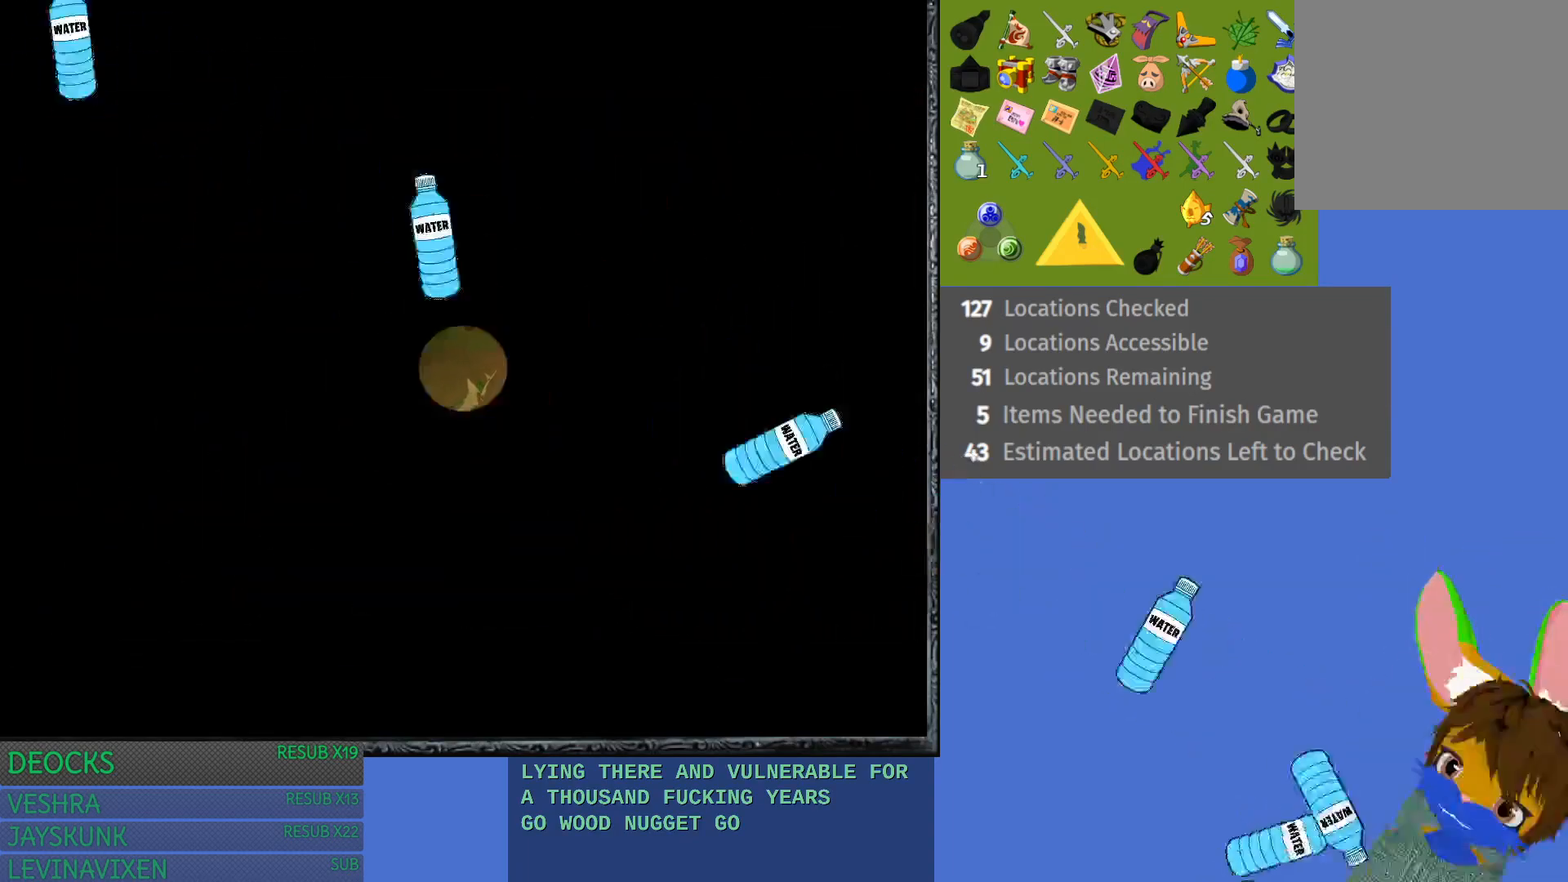
{"buttons": [], "left_stick": "center", "right_stick": "center", "events": []}
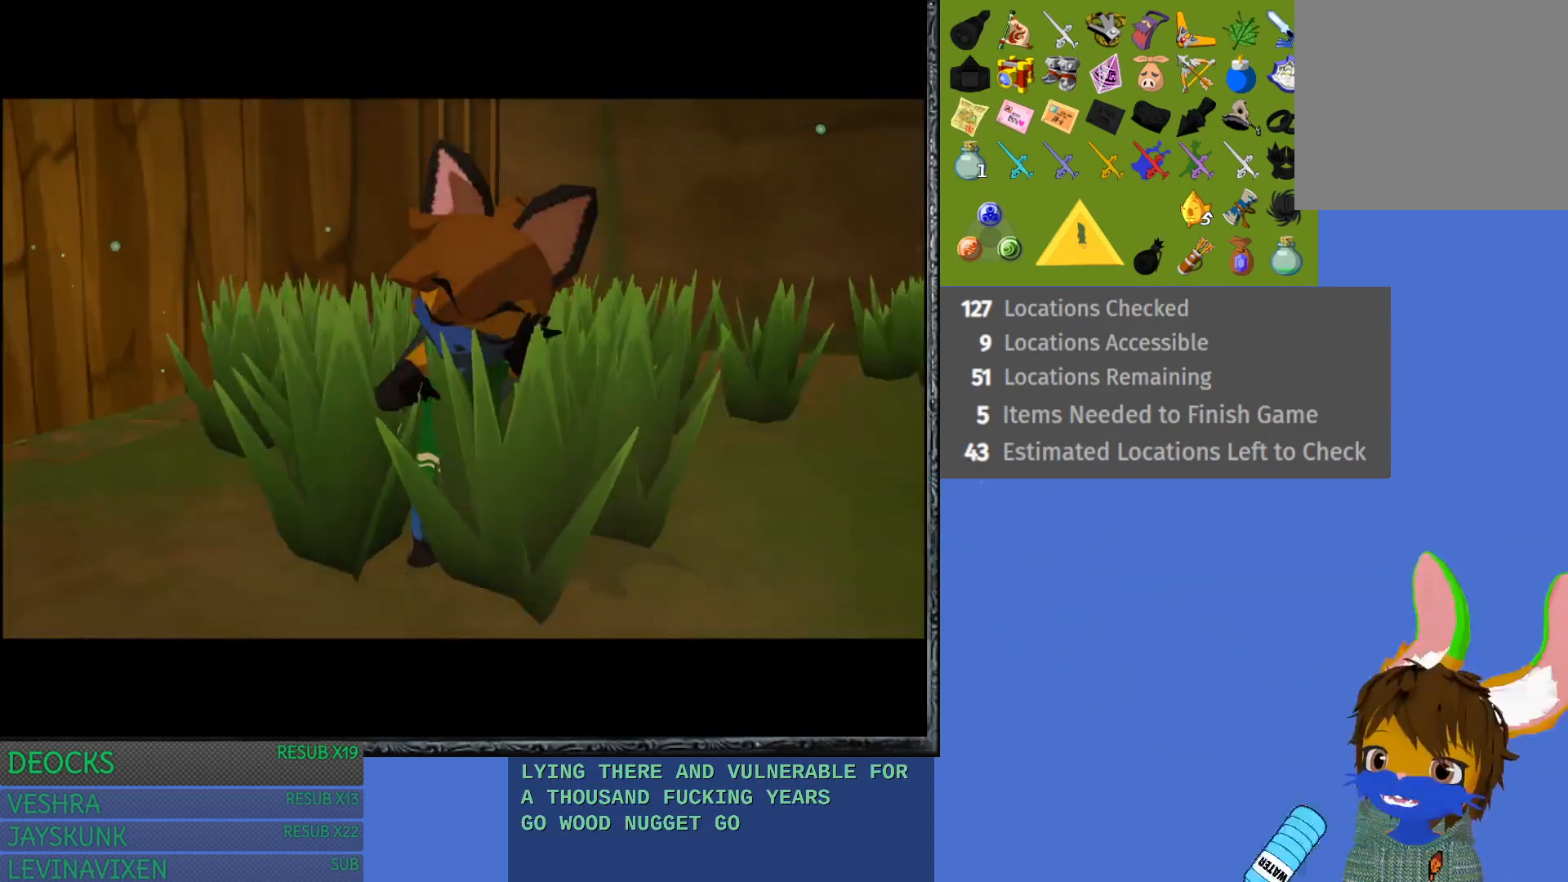
{"buttons": ["START"], "left_stick": "center", "right_stick": "center", "events": [[500, "START", "down"]]}
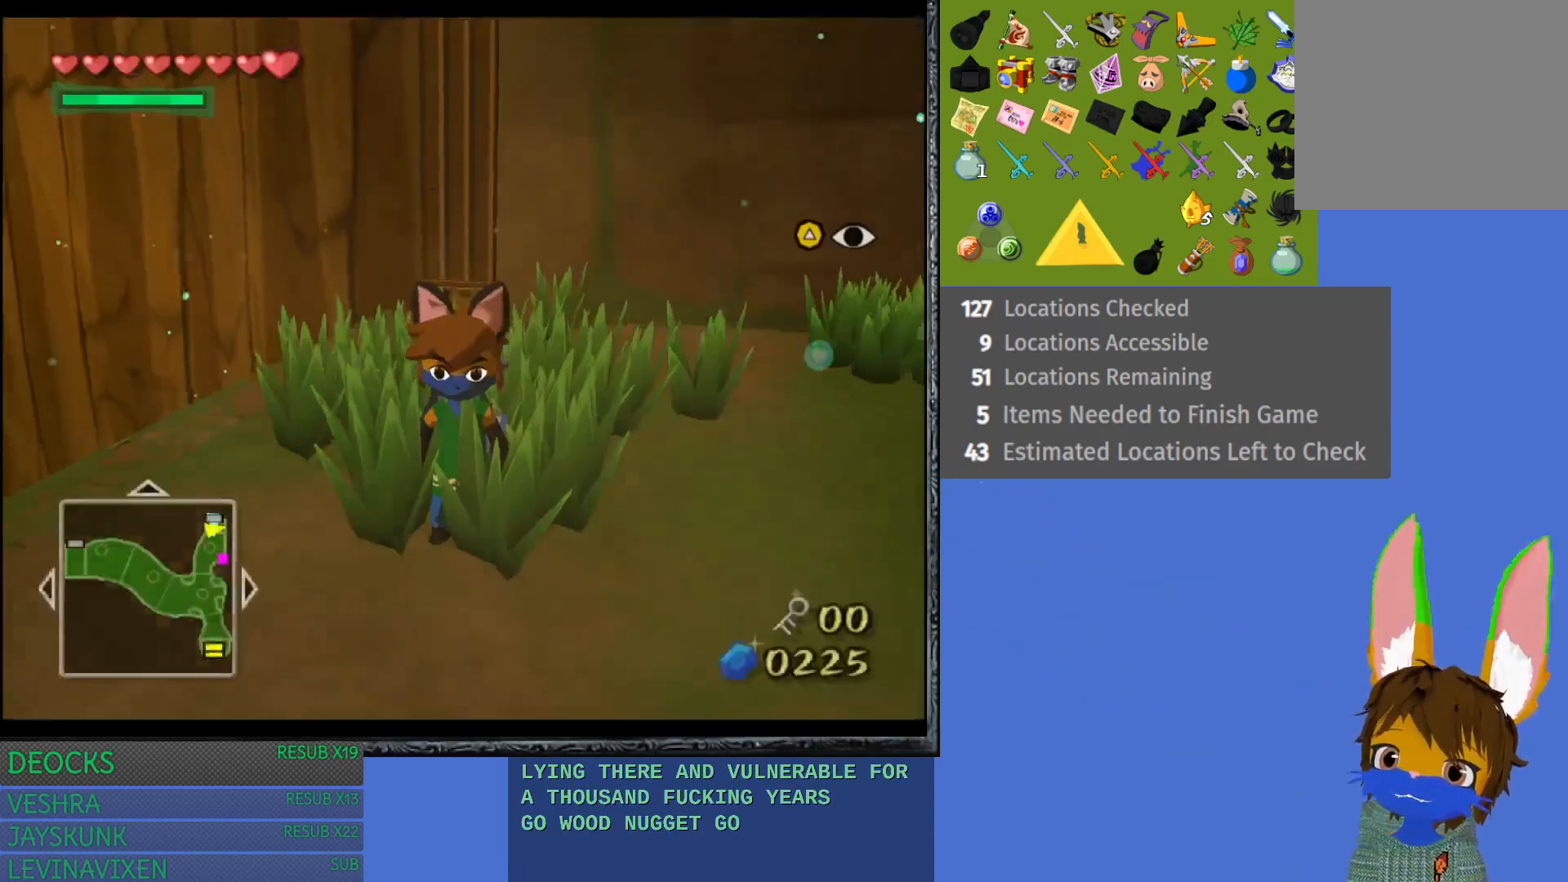
{"buttons": [], "left_stick": "center", "right_stick": "center", "events": [[233, "START", "up"]]}
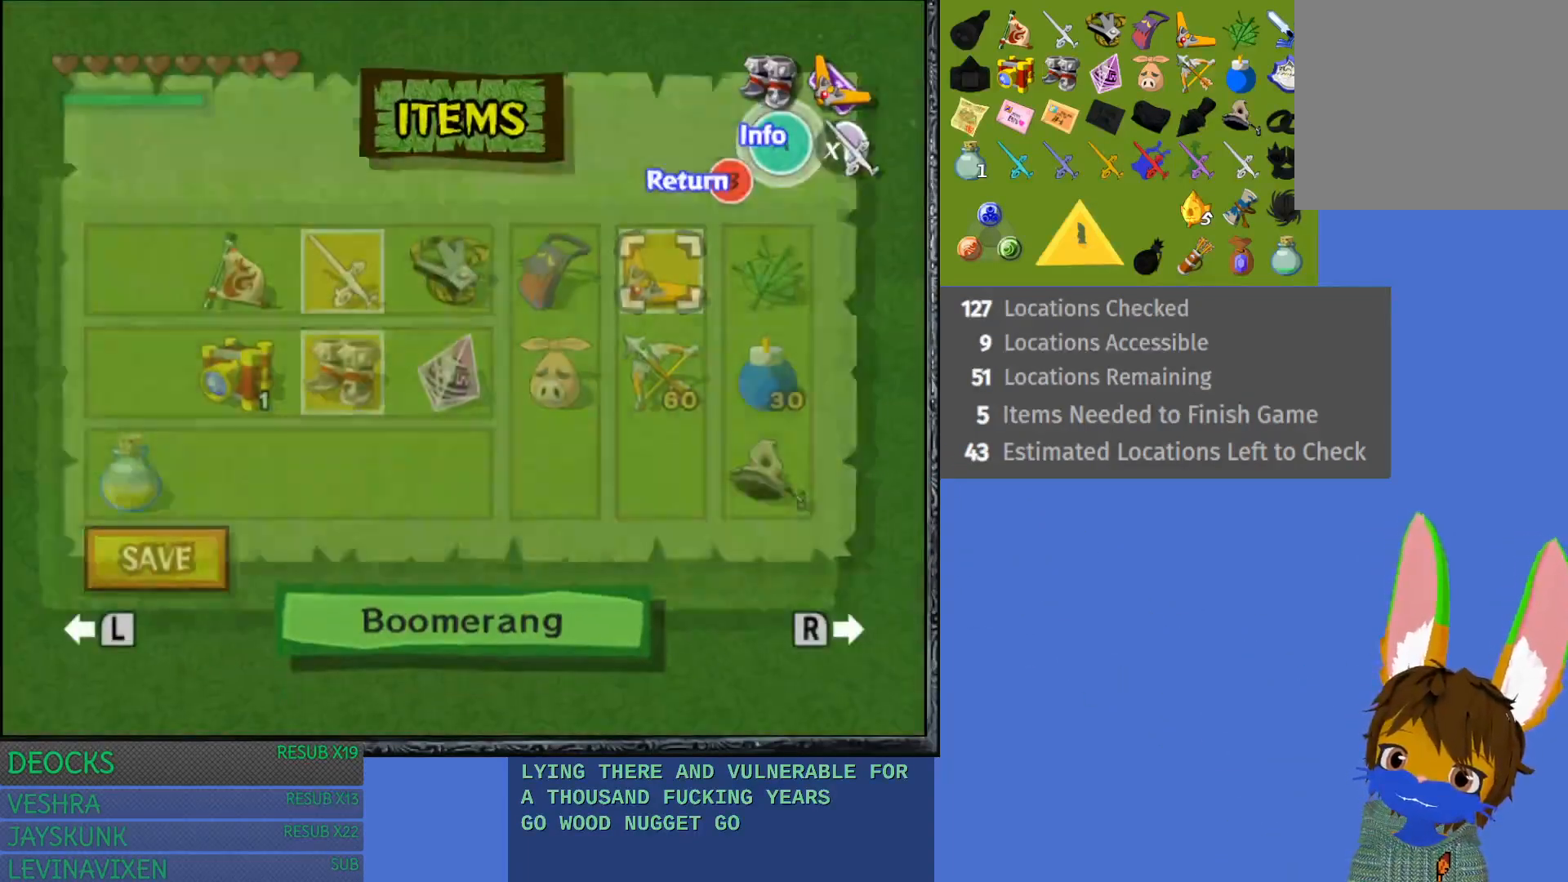
{"buttons": [], "left_stick": "center", "right_stick": "center", "events": []}
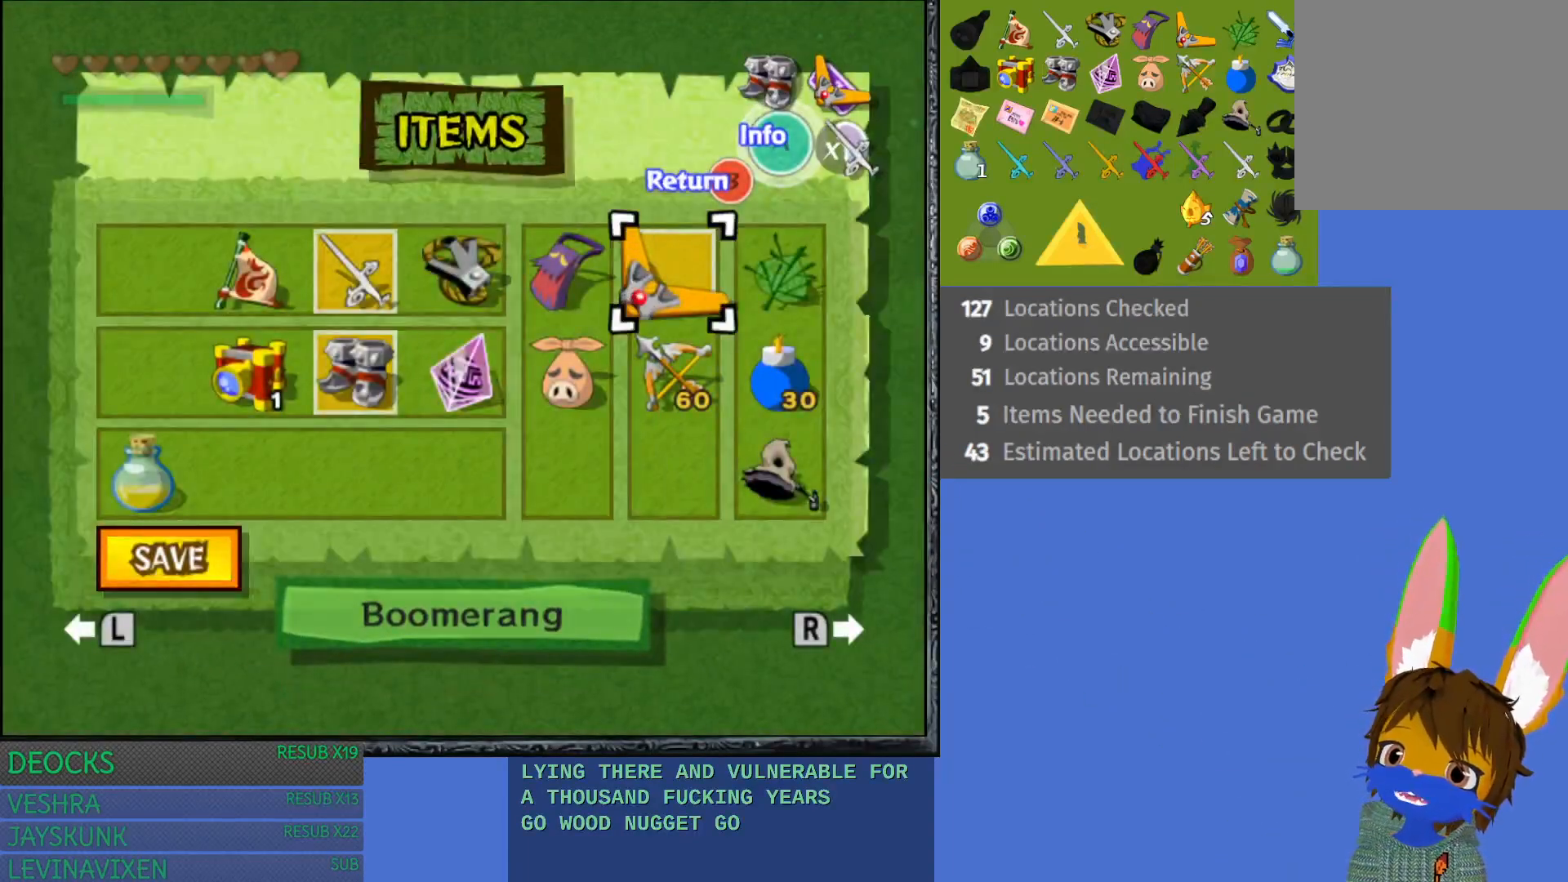
{"buttons": [], "left_stick": "center", "right_stick": "center", "events": []}
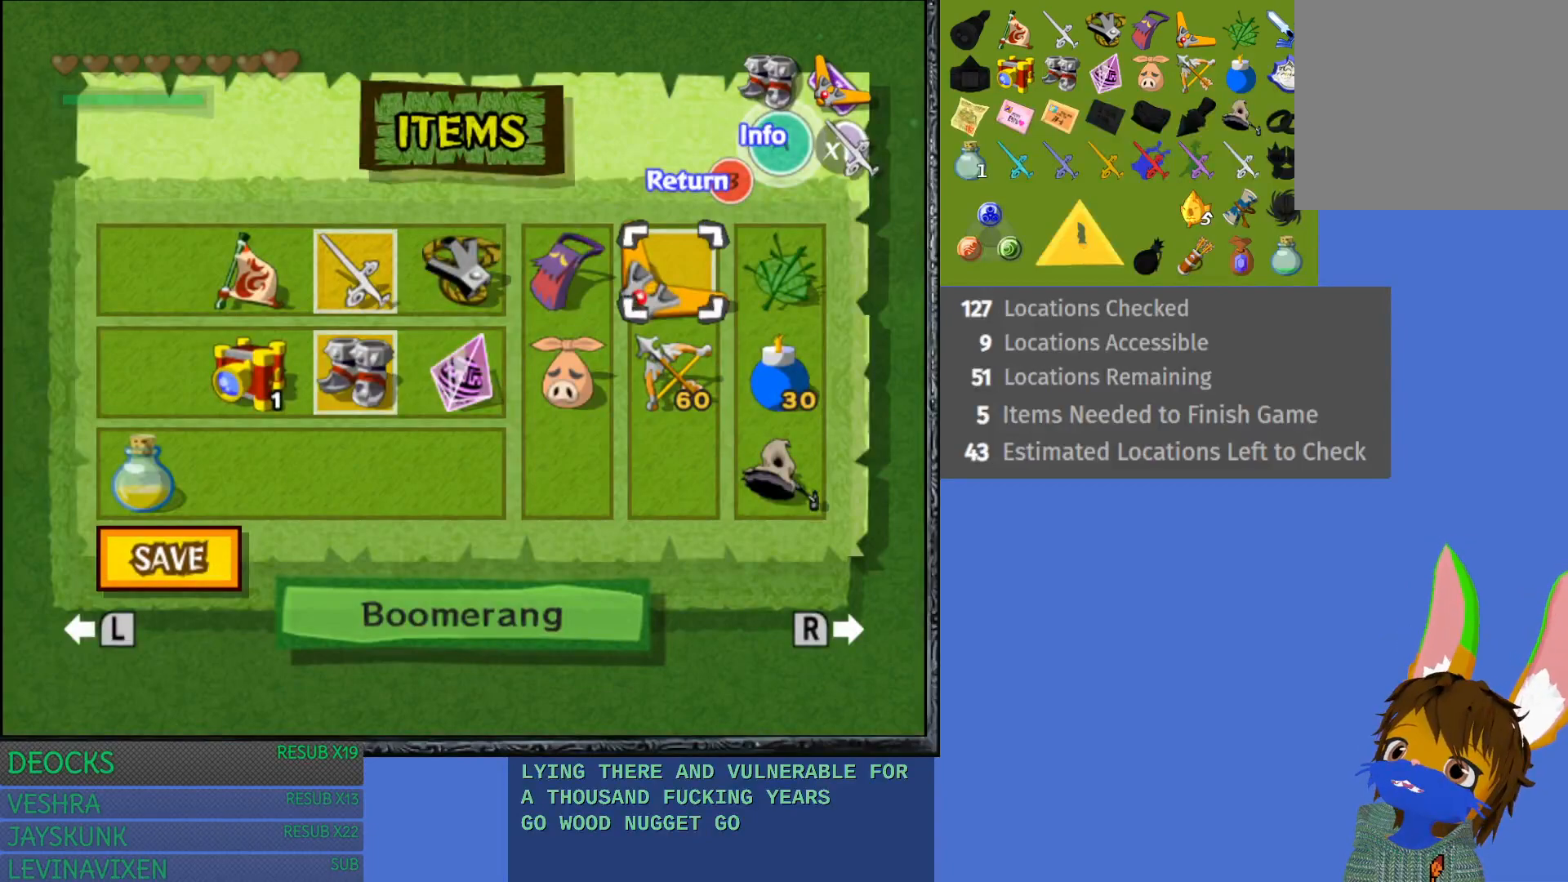
{"buttons": [], "left_stick": "center", "right_stick": "center", "events": []}
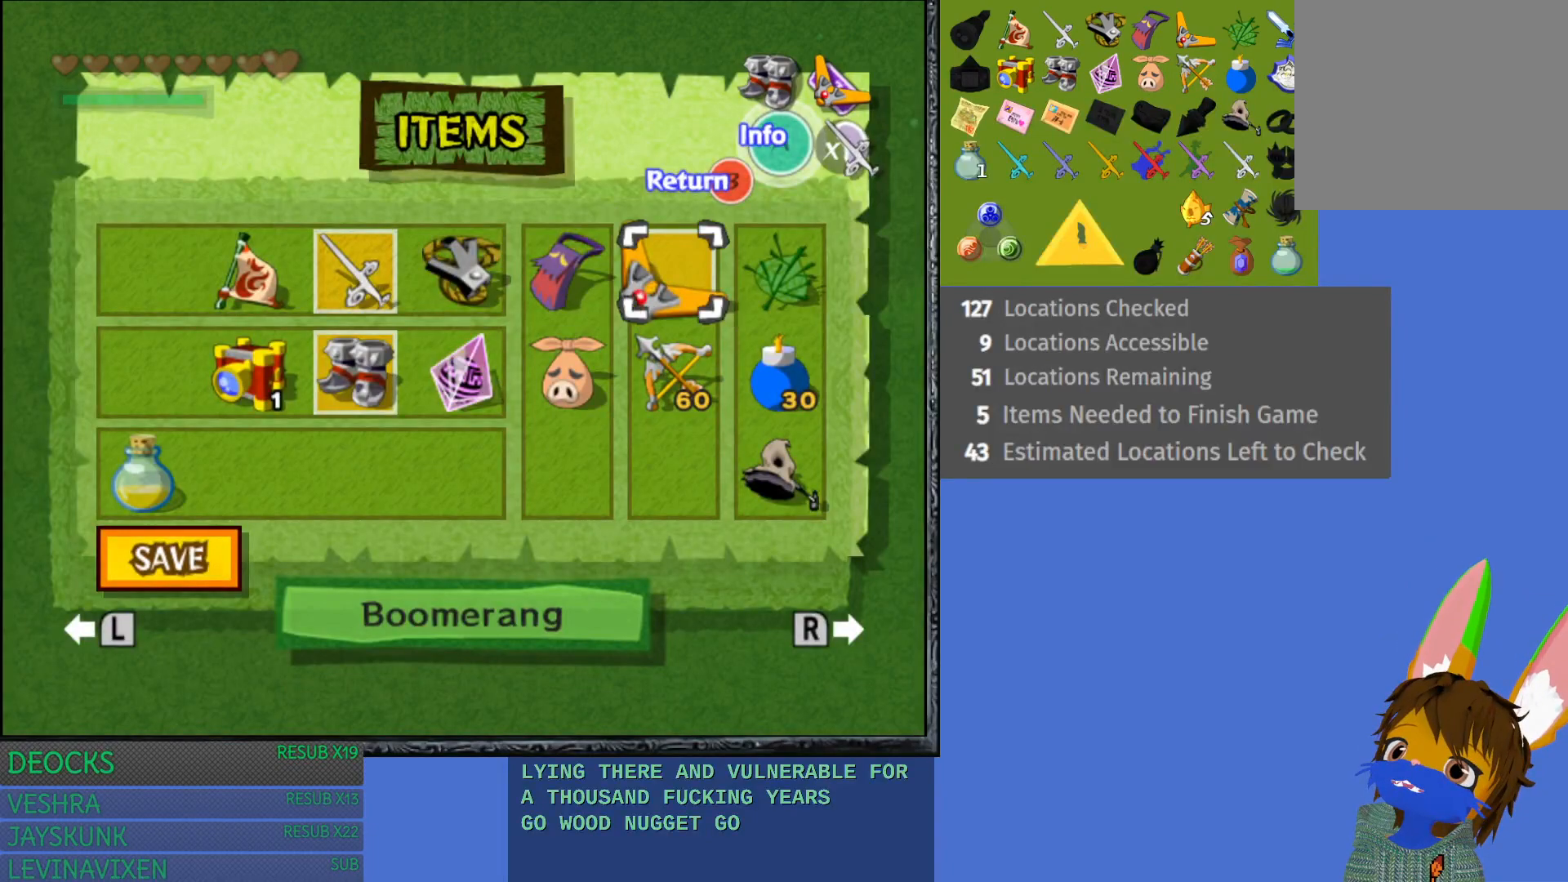
{"buttons": [], "left_stick": "center", "right_stick": "center", "events": []}
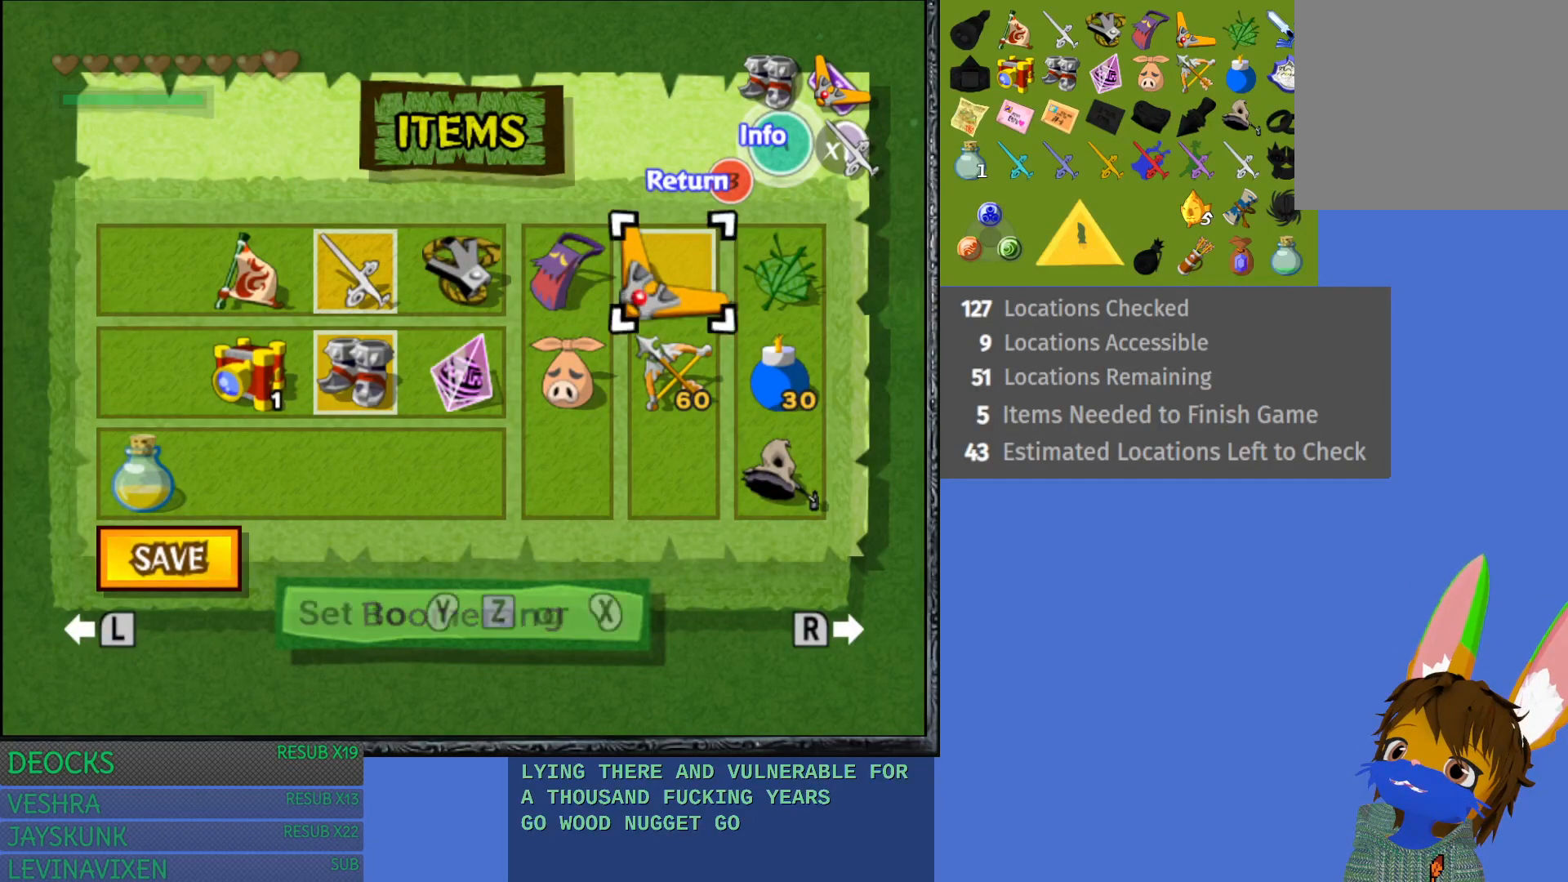
{"buttons": [], "left_stick": "center", "right_stick": "center", "events": []}
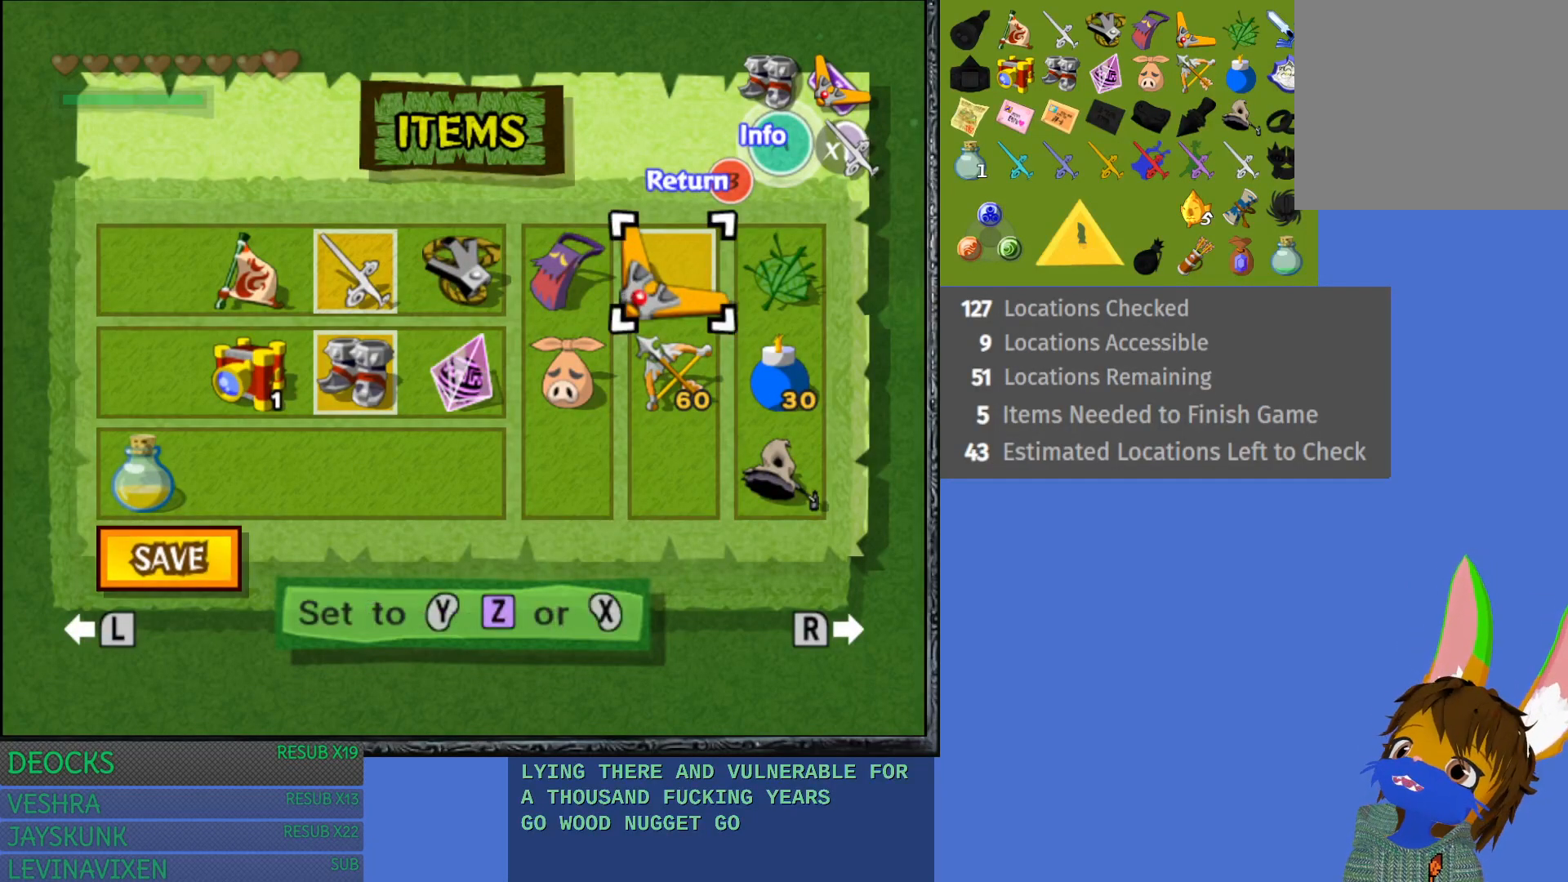
{"buttons": [], "left_stick": "center", "right_stick": "center", "events": []}
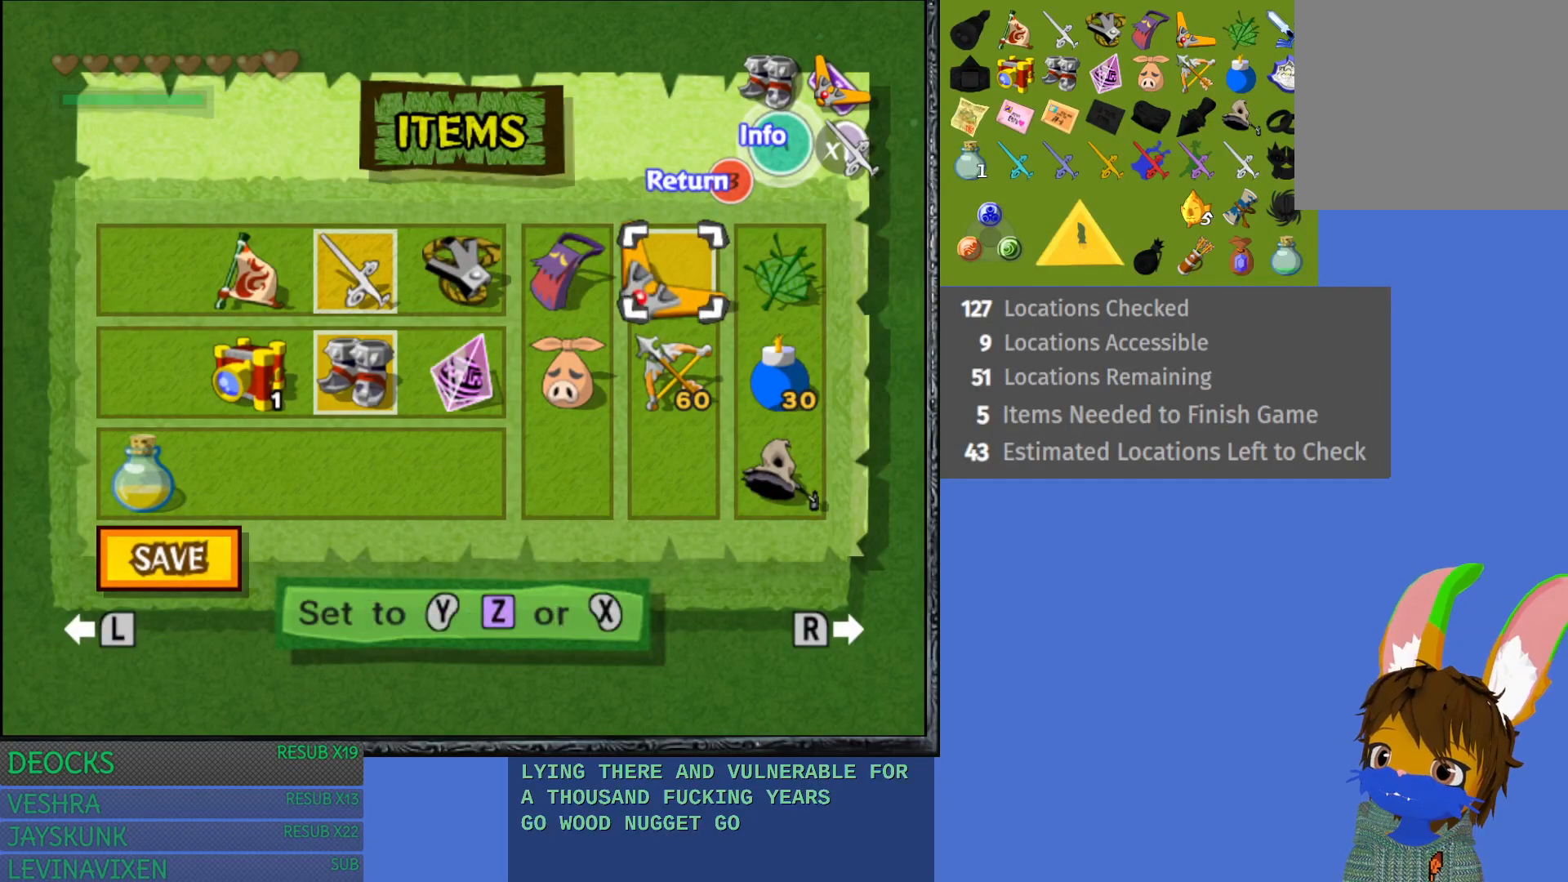
{"buttons": ["START"], "left_stick": "center", "right_stick": "center", "events": [[350, "START", "down"]]}
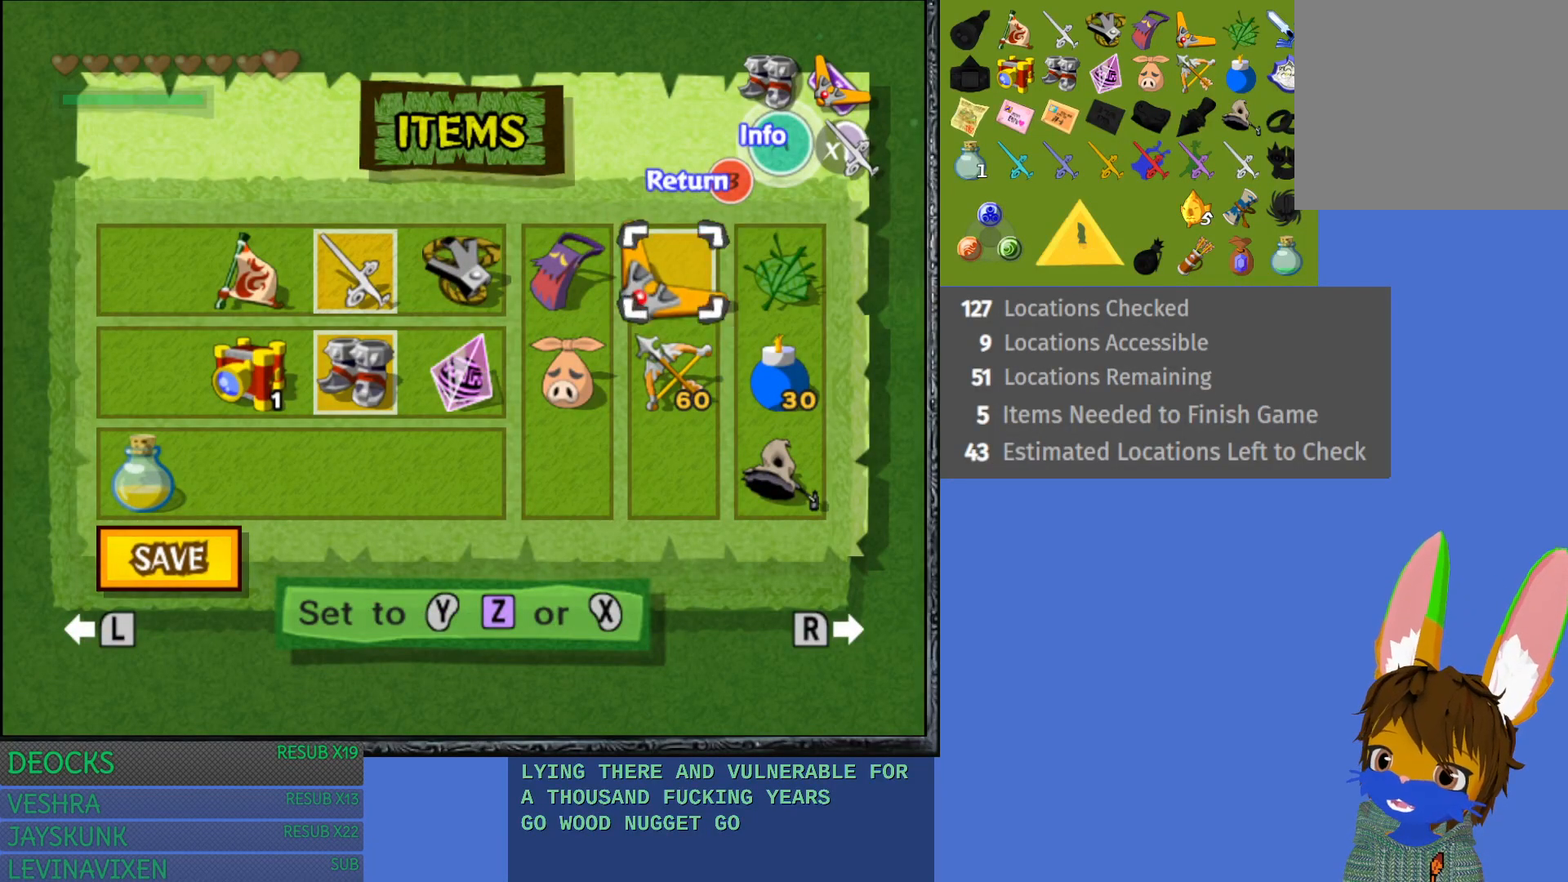
{"buttons": [], "left_stick": "center", "right_stick": "center", "events": [[33, "START", "up"]]}
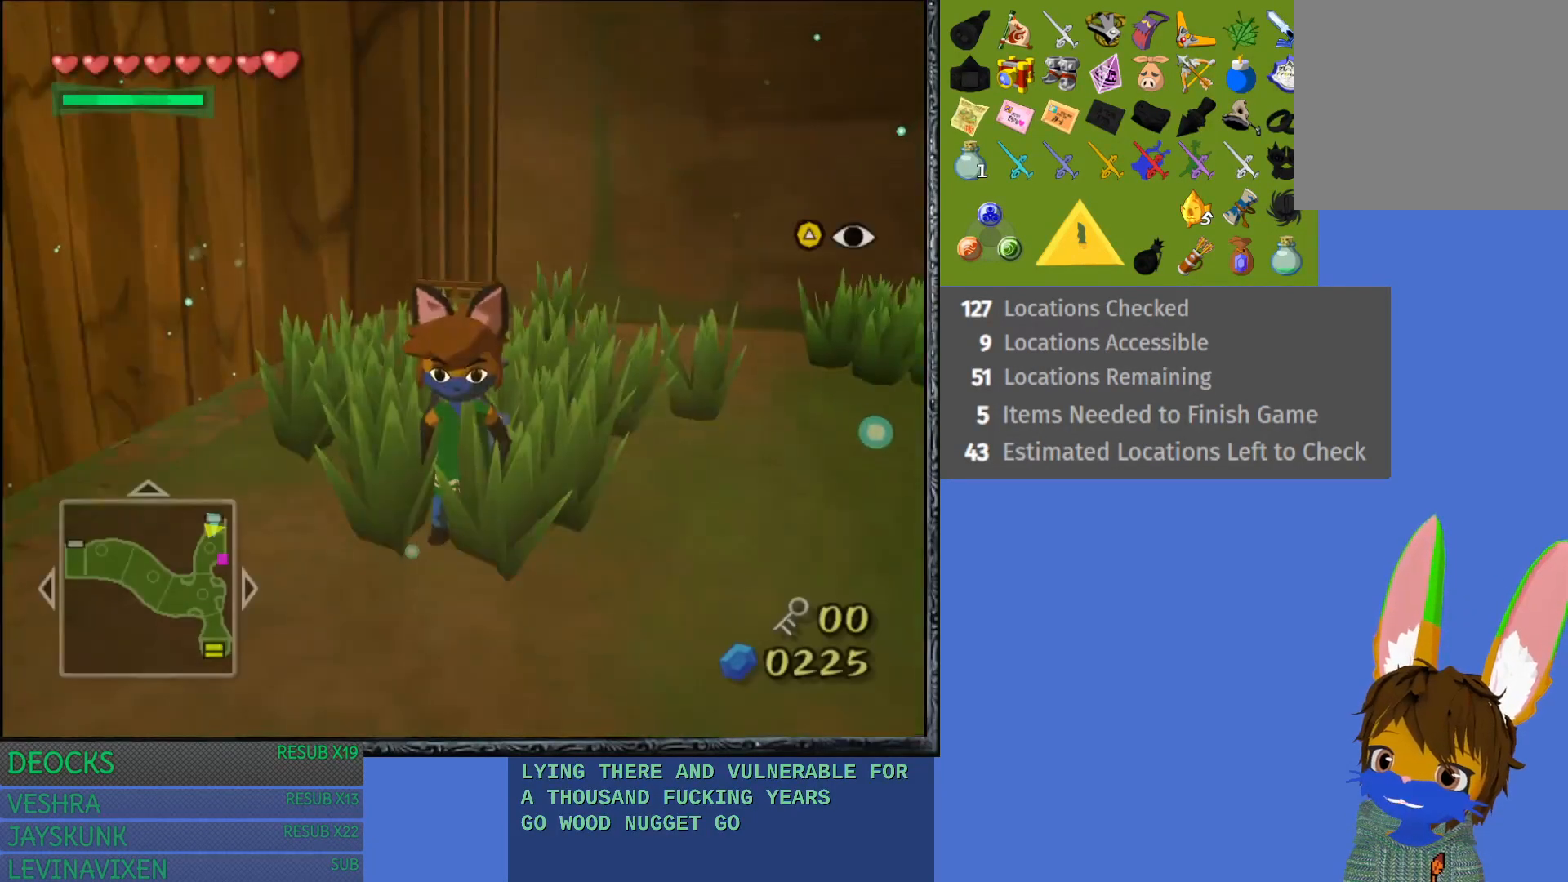
{"buttons": [], "left_stick": "center", "right_stick": "center", "events": []}
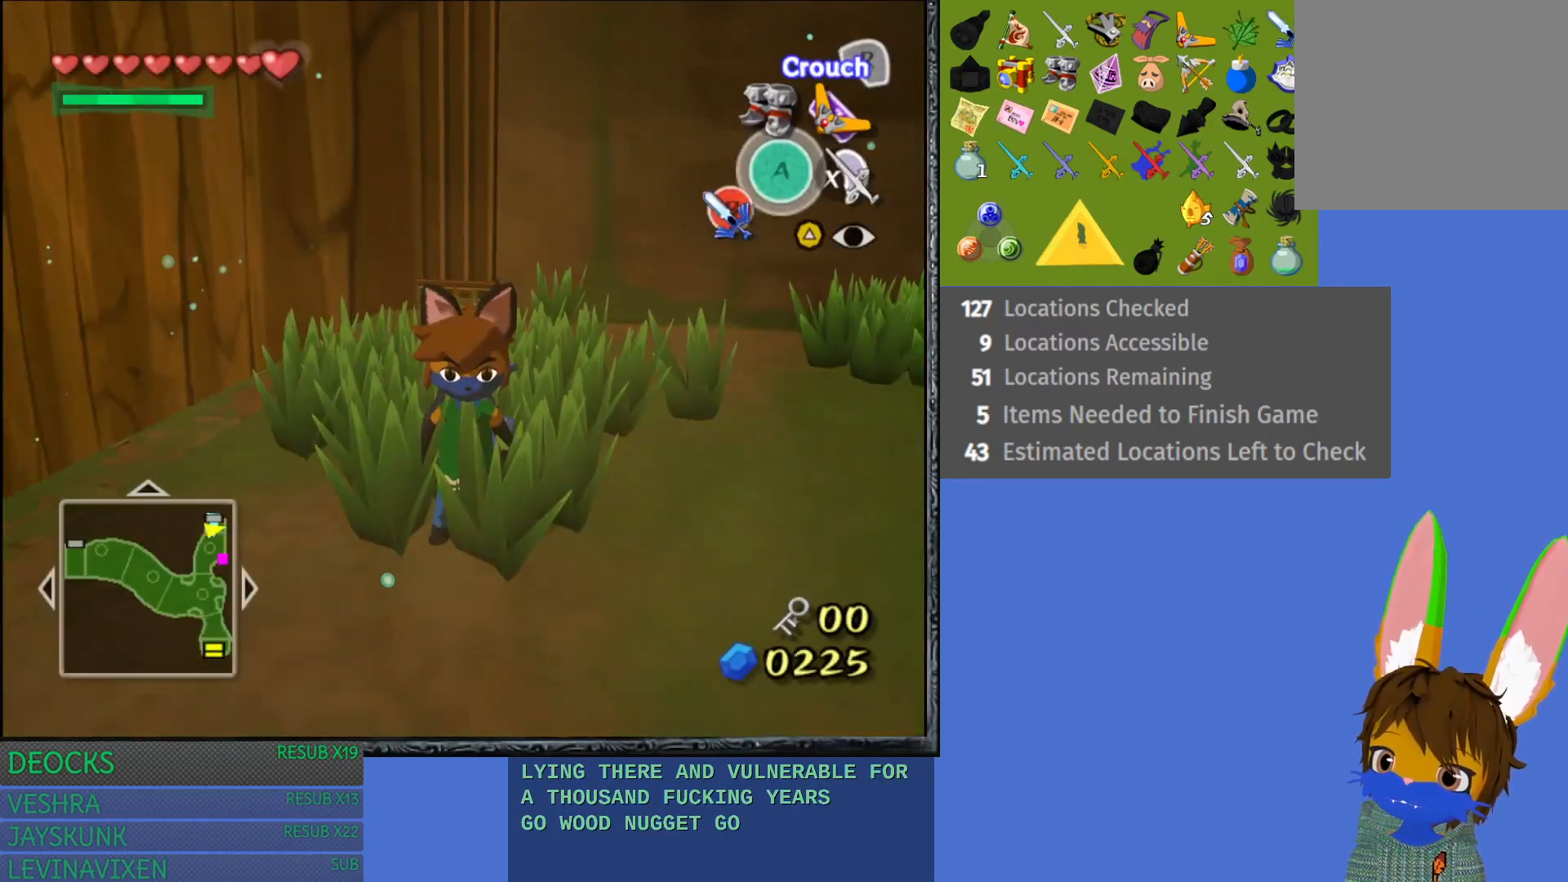
{"buttons": [], "left_stick": "center", "right_stick": "center", "events": [[83, "left_stick", "up-left"], [133, "SQUARE", "down"], [167, "left_stick", "center"], [250, "SQUARE", "up"], [333, "SQUARE", "down"], [433, "SQUARE", "up"]]}
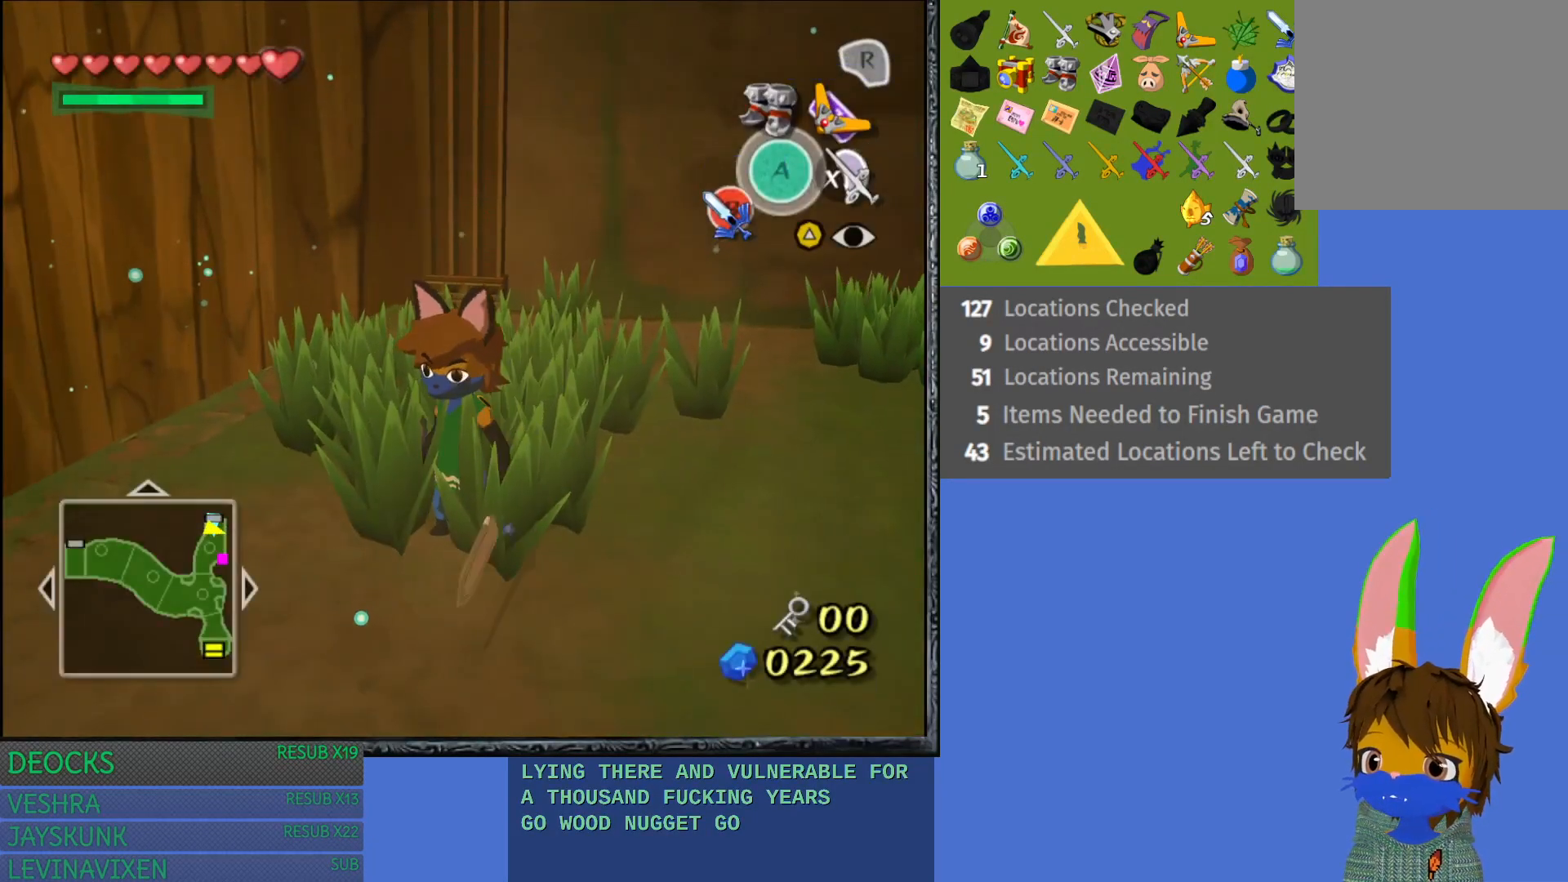
{"buttons": ["SQUARE"], "left_stick": "center", "right_stick": "center", "events": [[200, "left_stick", "up-right"], [350, "SQUARE", "down"], [450, "left_stick", "center"]]}
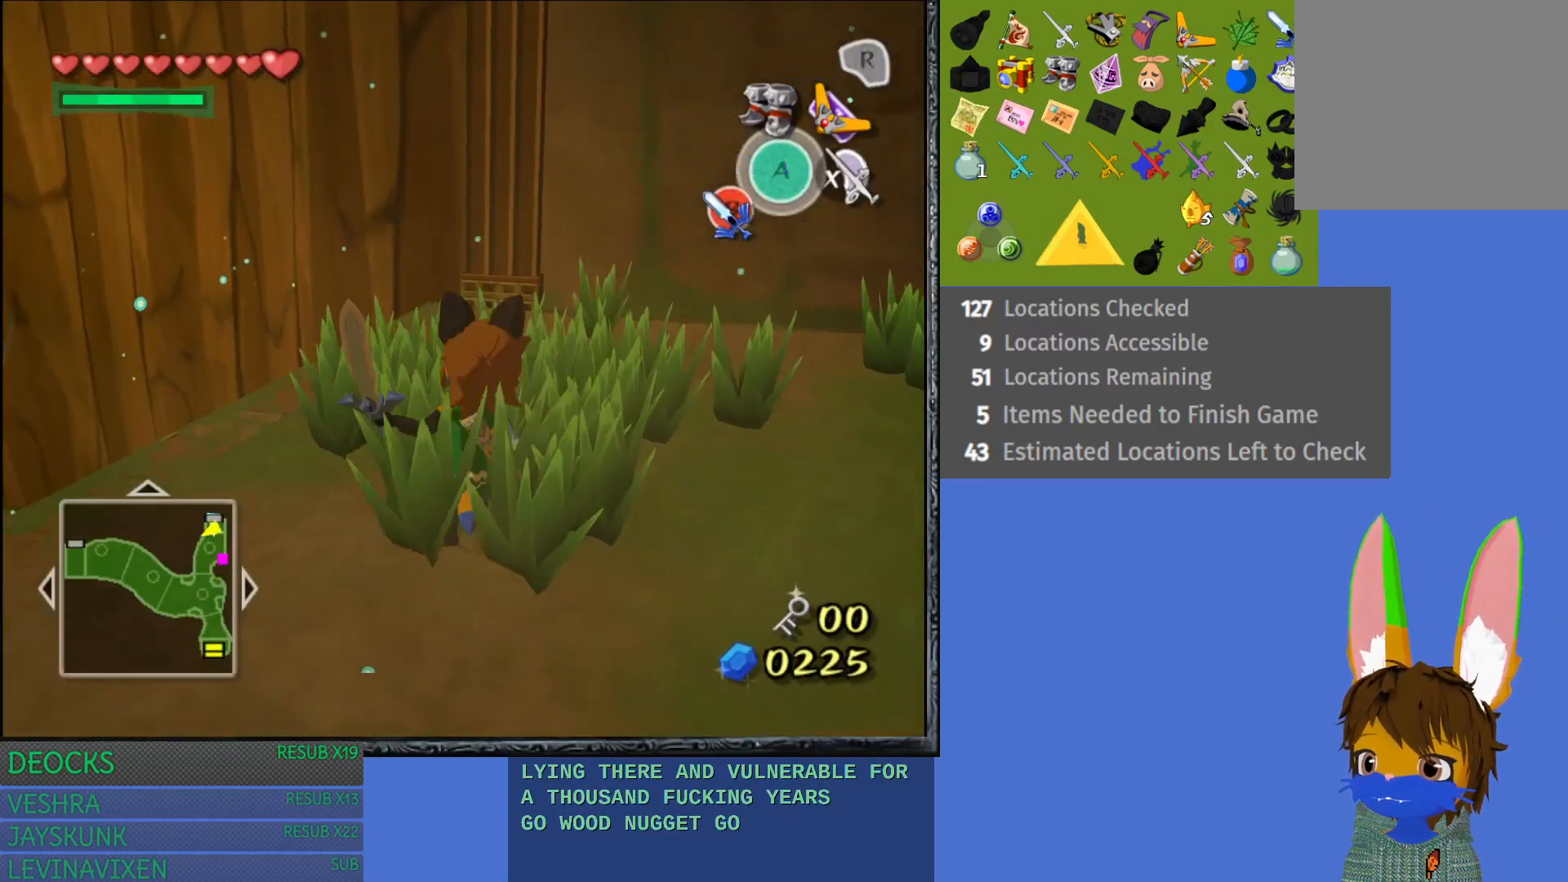
{"buttons": ["SQUARE"], "left_stick": "center", "right_stick": "center", "events": [[233, "left_stick", "right"], [383, "left_stick", "center"]]}
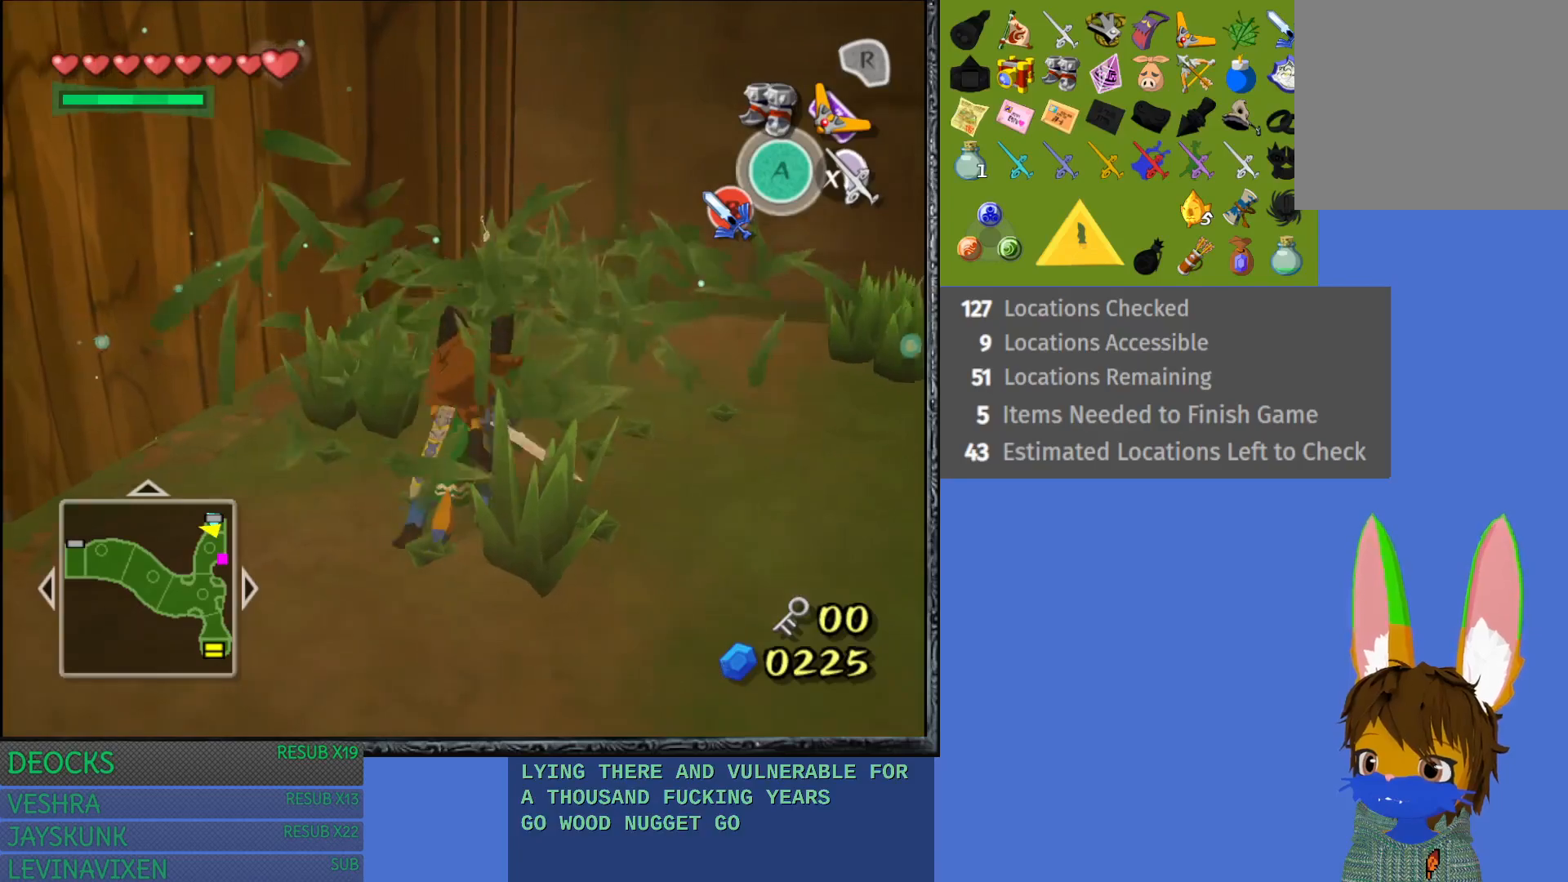
{"buttons": [], "left_stick": "up", "right_stick": "center", "events": [[50, "left_stick", "up"], [350, "SQUARE", "up"]]}
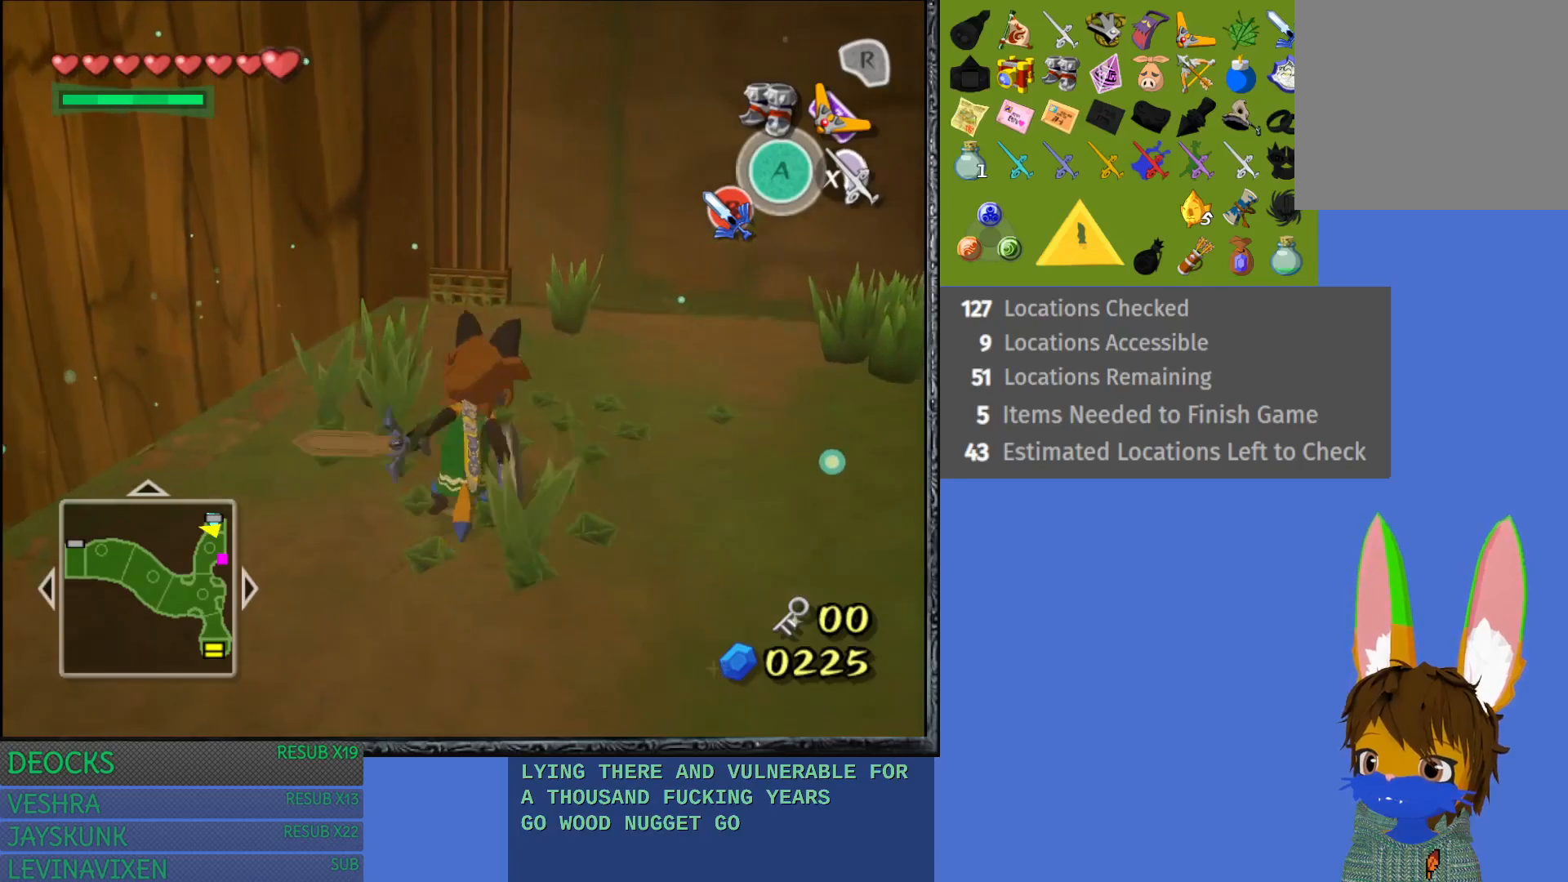
{"buttons": [], "left_stick": "center", "right_stick": "center", "events": [[400, "left_stick", "center"]]}
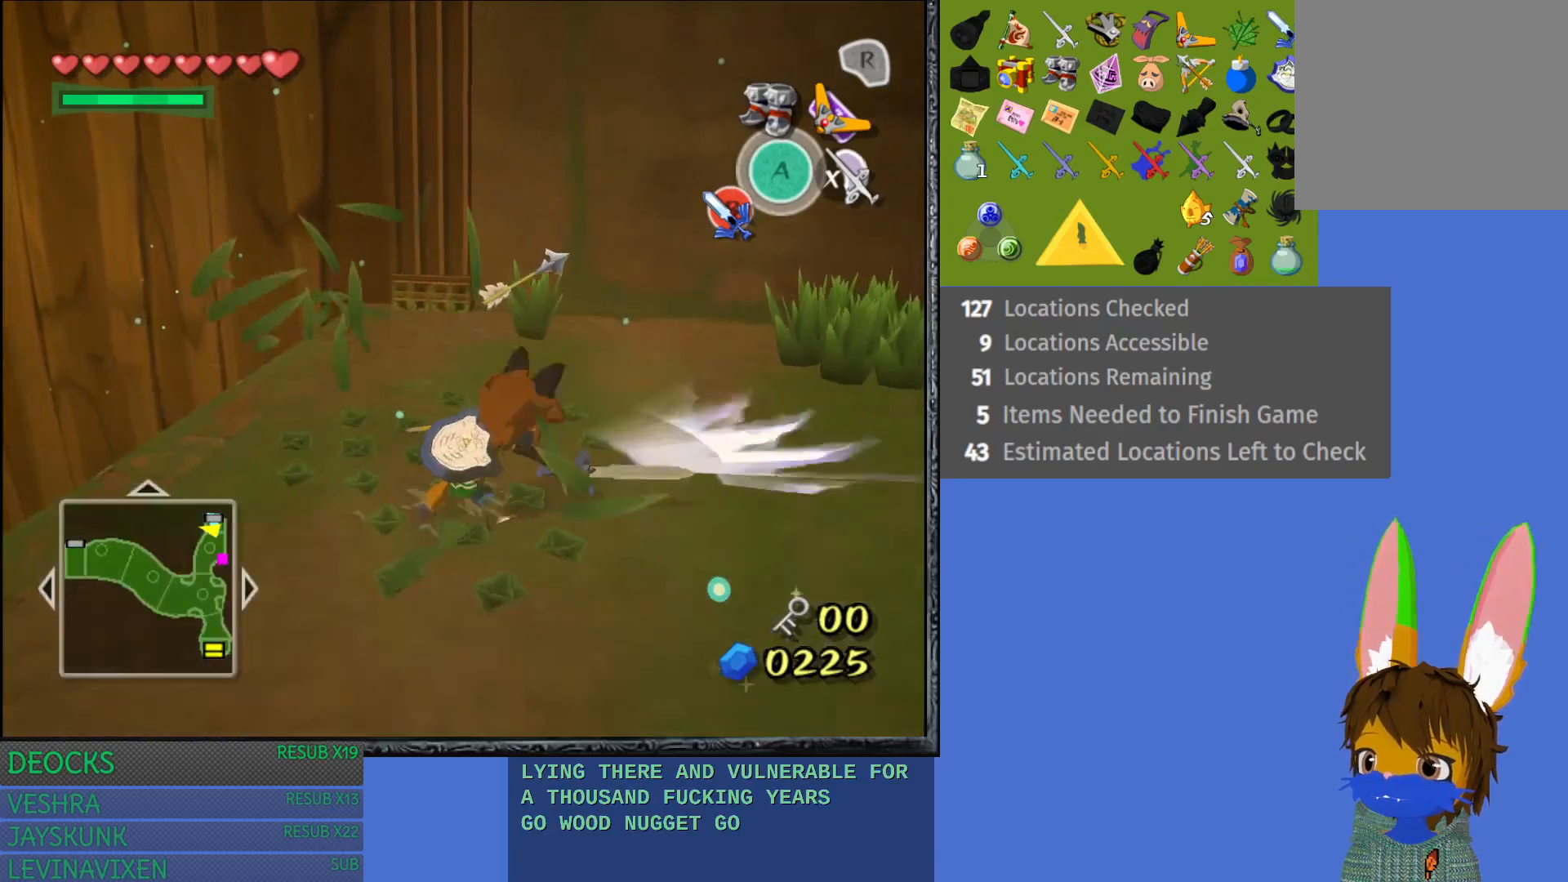
{"buttons": [], "left_stick": "right", "right_stick": "center", "events": [[117, "left_stick", "up-right"], [400, "left_stick", "right"]]}
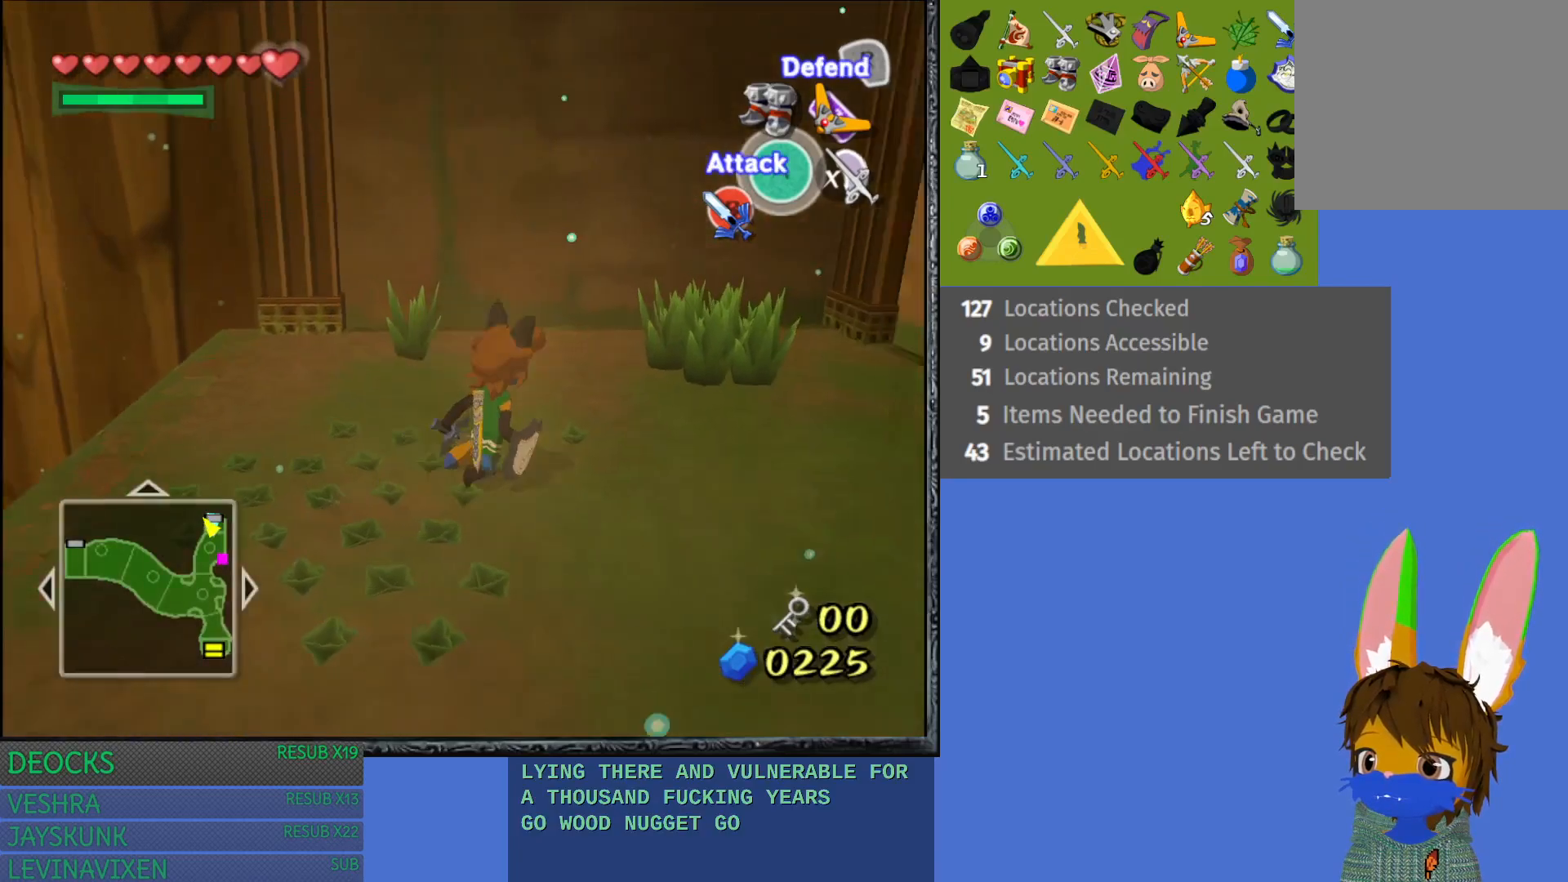
{"buttons": ["START"], "left_stick": "center", "right_stick": "center", "events": [[67, "left_stick", "up-right"], [250, "left_stick", "up"], [350, "START", "down"], [350, "left_stick", "center"]]}
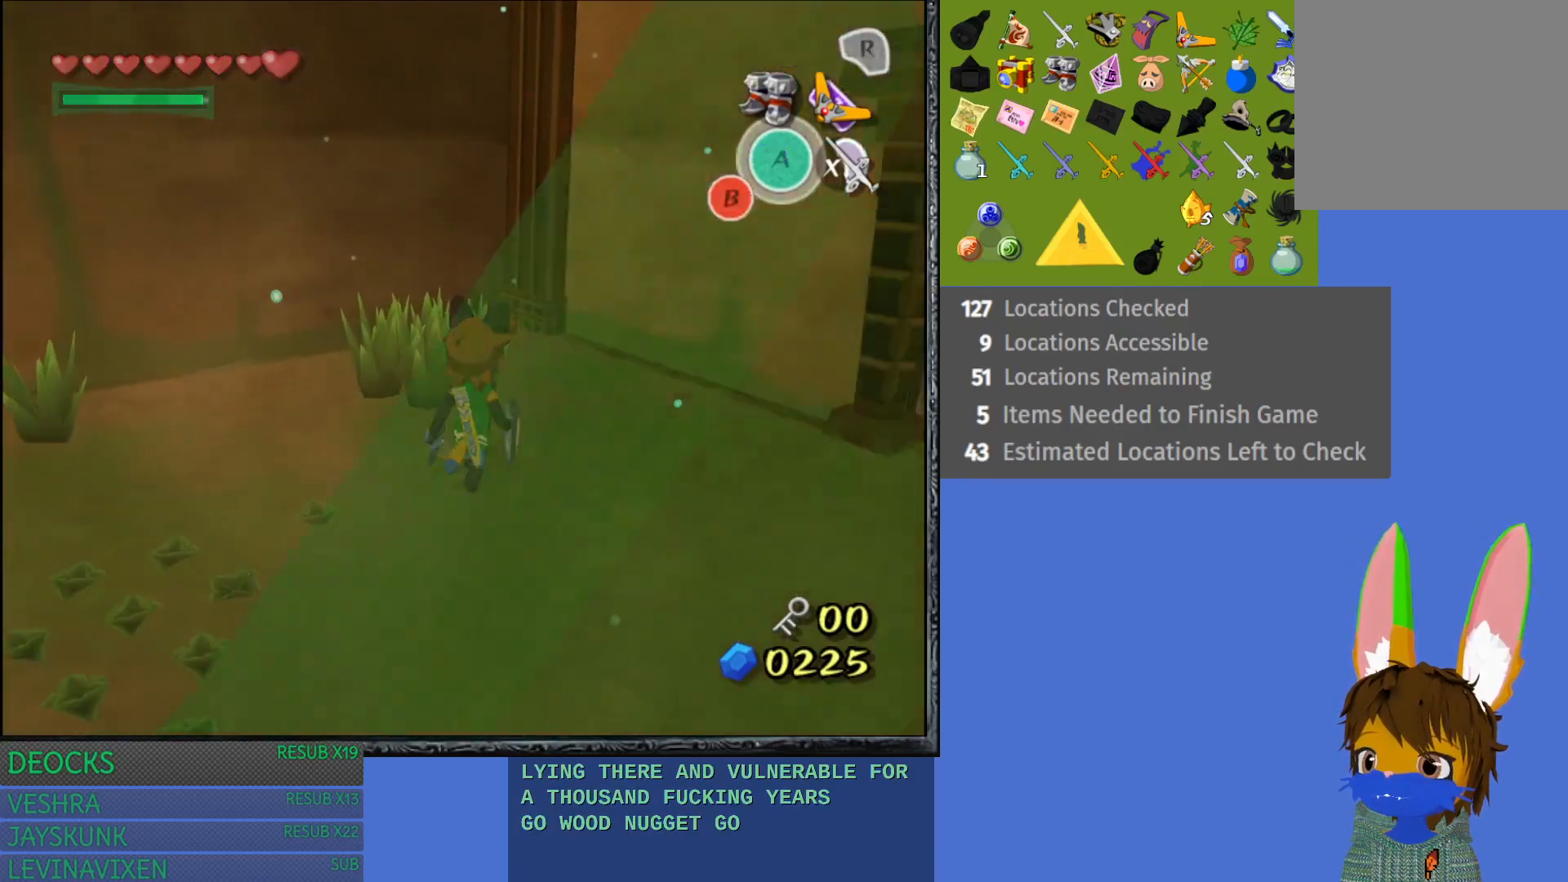
{"buttons": [], "left_stick": "center", "right_stick": "center", "events": [[117, "START", "up"]]}
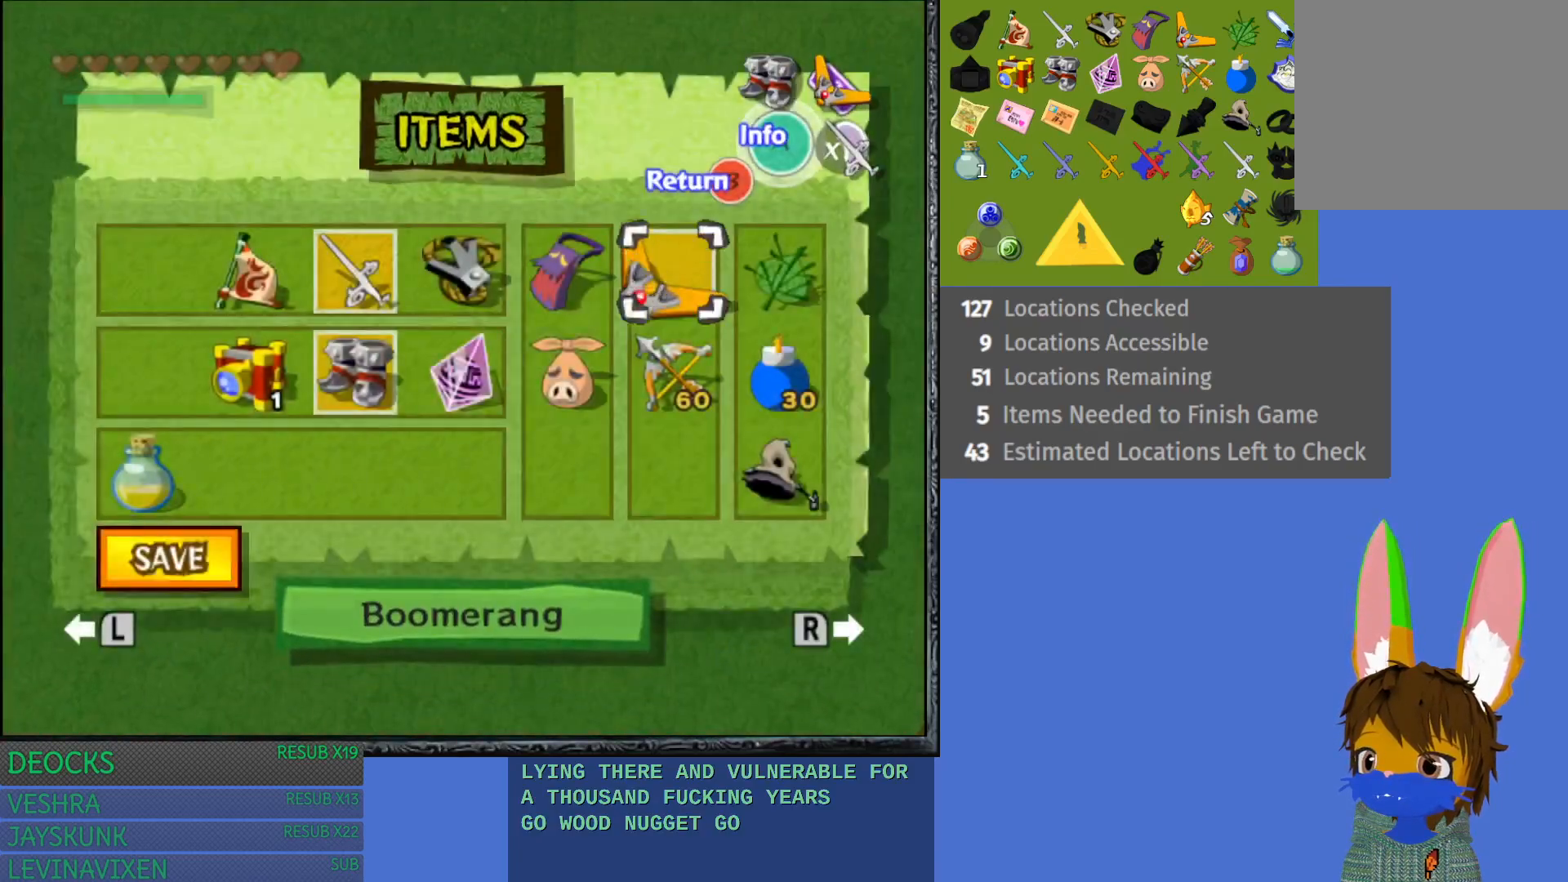
{"buttons": [], "left_stick": "center", "right_stick": "center", "events": [[200, "left_stick", "right"], [317, "TRIANGLE", "down"], [333, "left_stick", "center"], [467, "TRIANGLE", "up"]]}
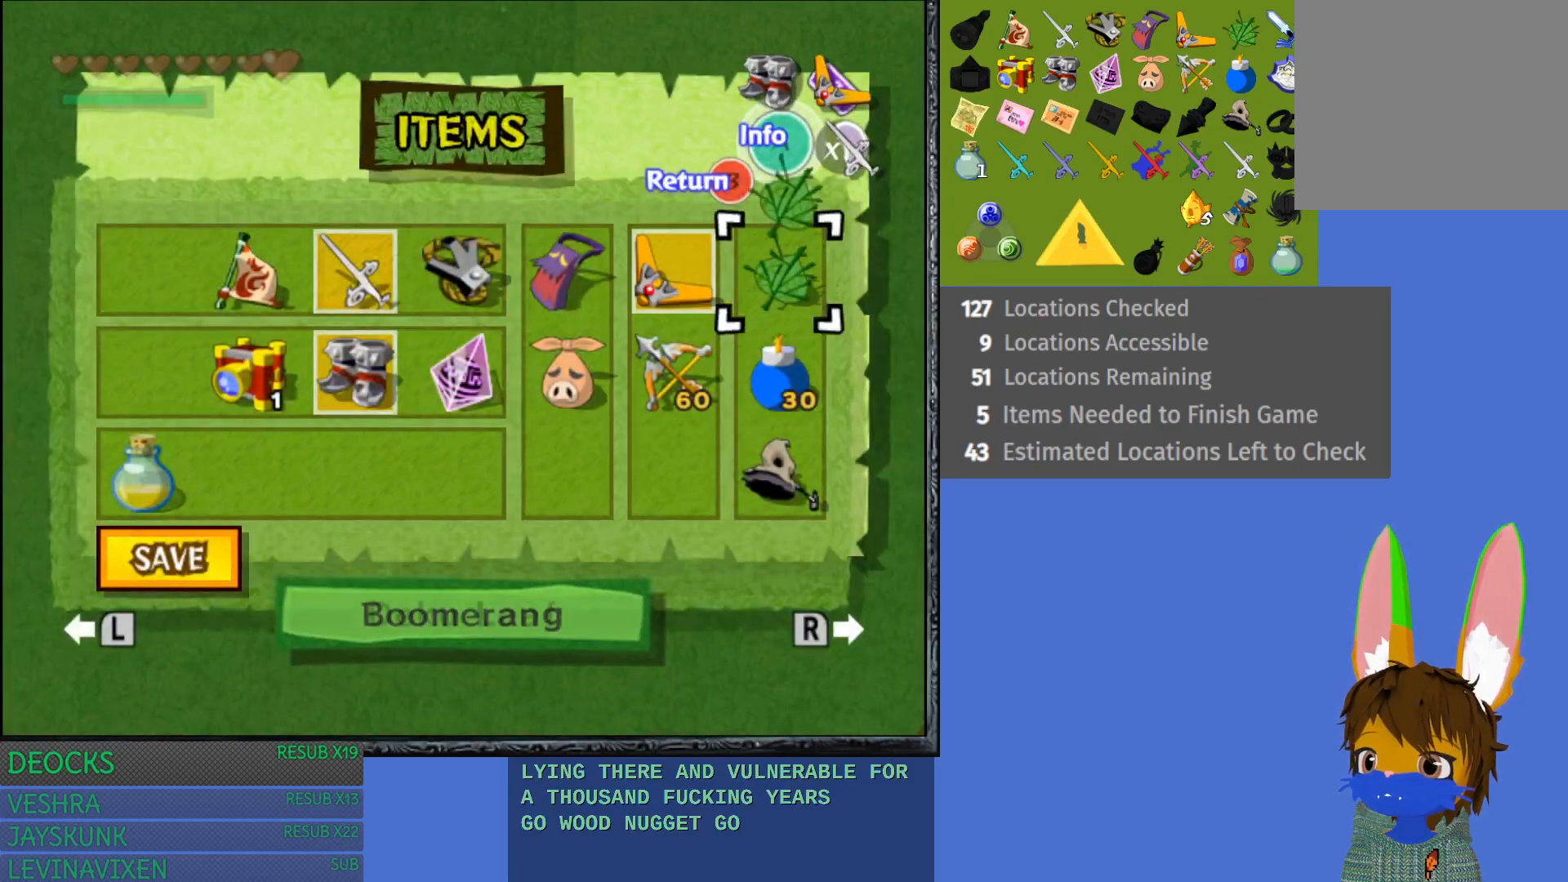
{"buttons": [], "left_stick": "left", "right_stick": "center", "events": [[117, "START", "down"], [300, "START", "up"], [433, "left_stick", "left"]]}
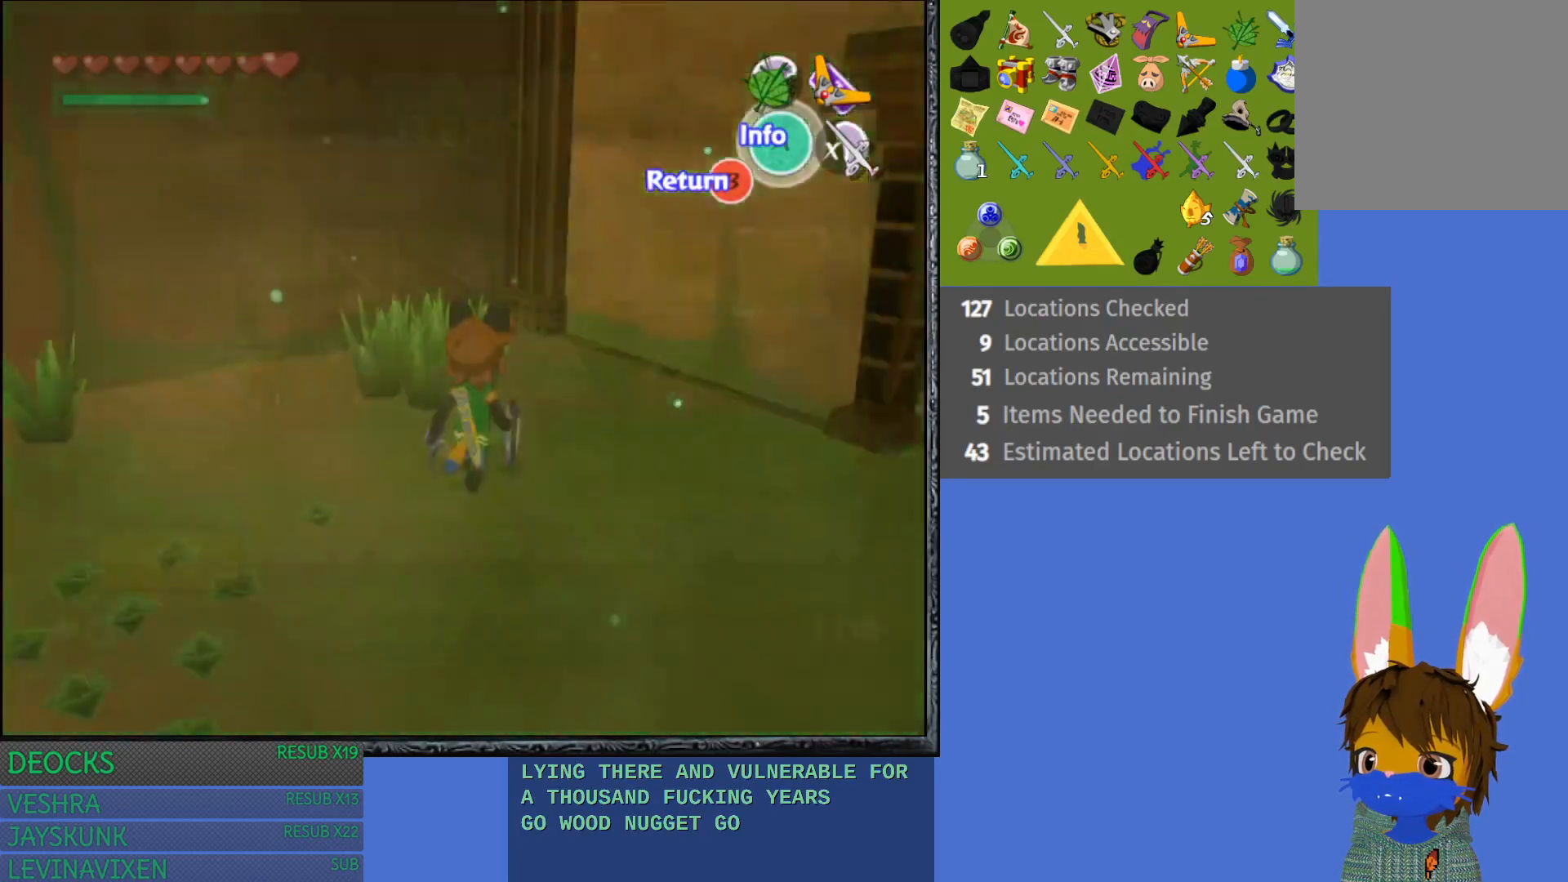
{"buttons": ["L1"], "left_stick": "center", "right_stick": "center", "events": [[367, "L1", "down"], [433, "left_stick", "center"]]}
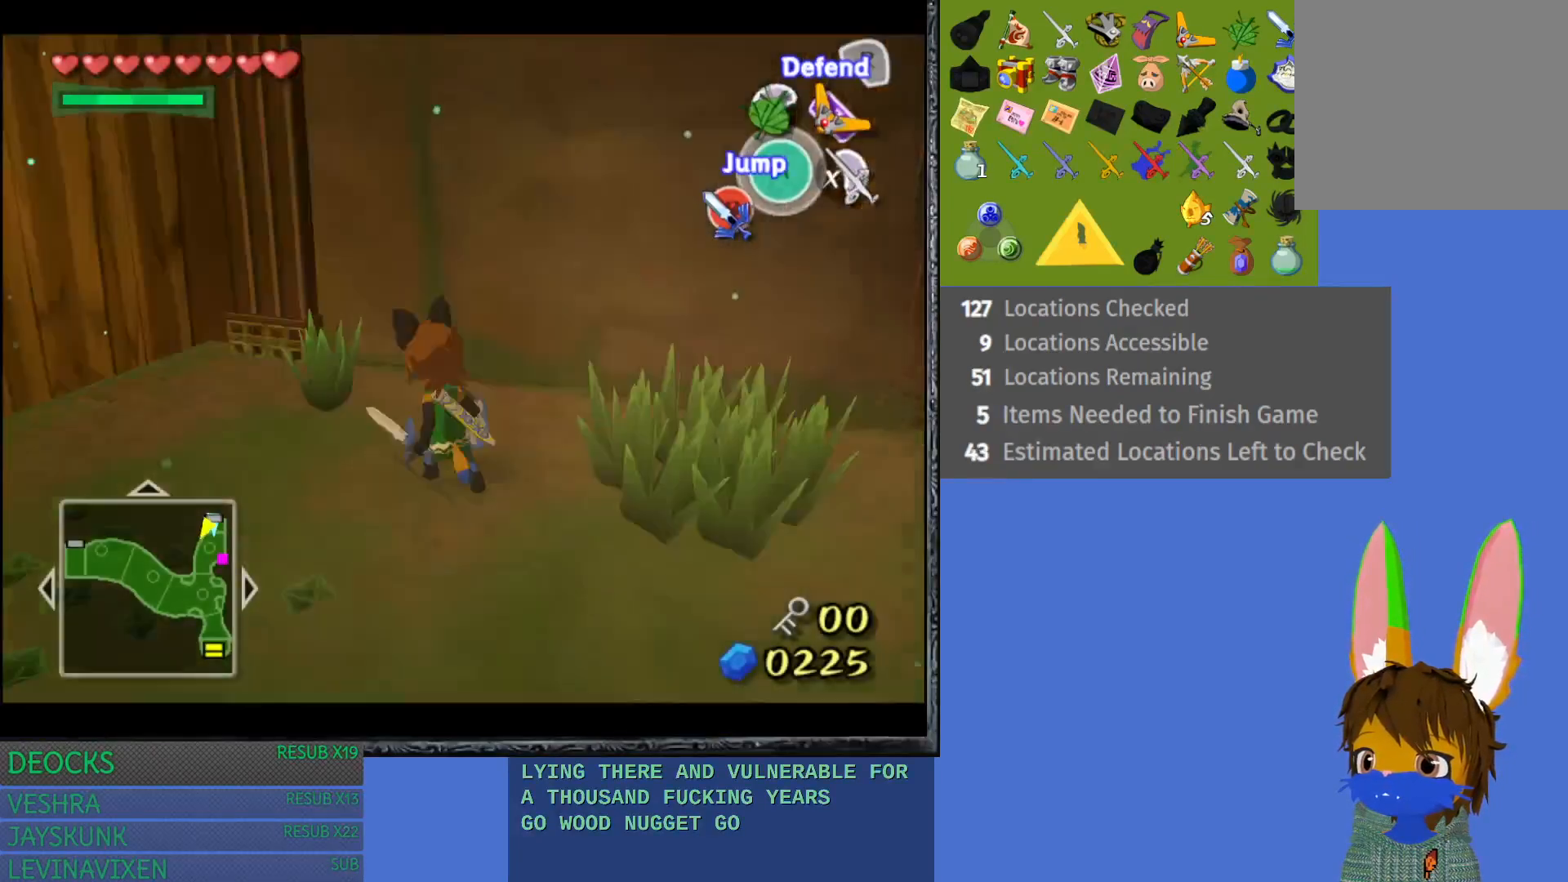
{"buttons": [], "left_stick": "left", "right_stick": "center", "events": [[83, "L1", "up"], [417, "left_stick", "left"]]}